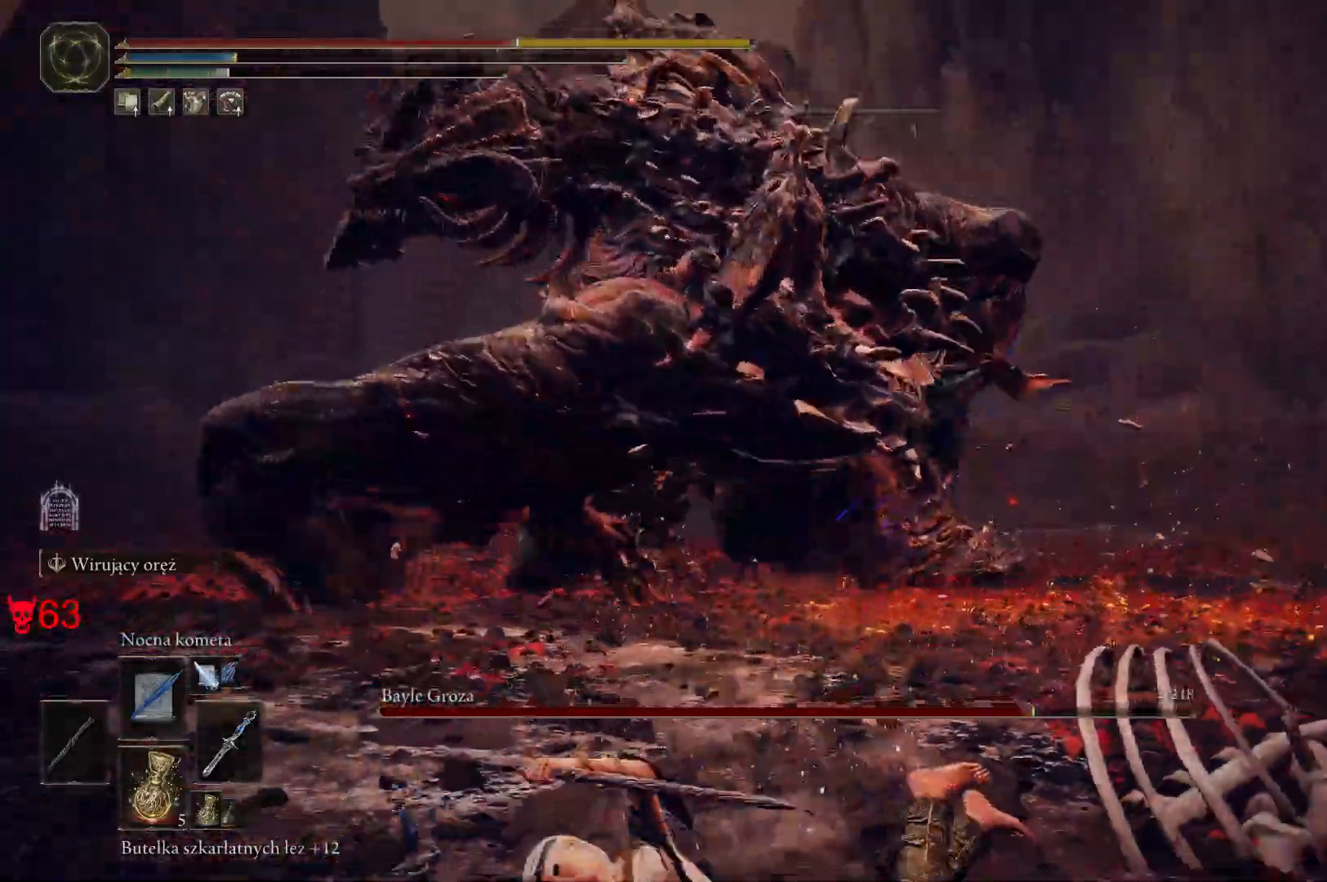
Gameplay with keyboard and mouse; each line is a JSON object with the keys and mouse buttons held at the frame after it. "events" lists presses ("down") and releases ("up") of "a", "ctrl", "d", "e", "q", "s", "shift", "space", "w", "mouse_left", "mouse_wheel", "mouse_right", "mouse_mb4" and "mouse_mb5" between this image and that frame as [ms after this image, input, new state], when the widget could be followed in between. "mouse_left", "mouse_wheel", "mouse_right", "mouse_mb4", "mouse_mb5" = the "left", "wheel", "right", "mb4", "mb5" buttons of the "mouse" list. No other keys are recorded. "wheel" means that the mouse wheel is clicked or scrolled. Mouse movement is not recorded.
{"keys": ["a", "space", "w"], "mouse": [], "events": [[150, "space", "down"], [250, "space", "up"], [417, "space", "down"]]}
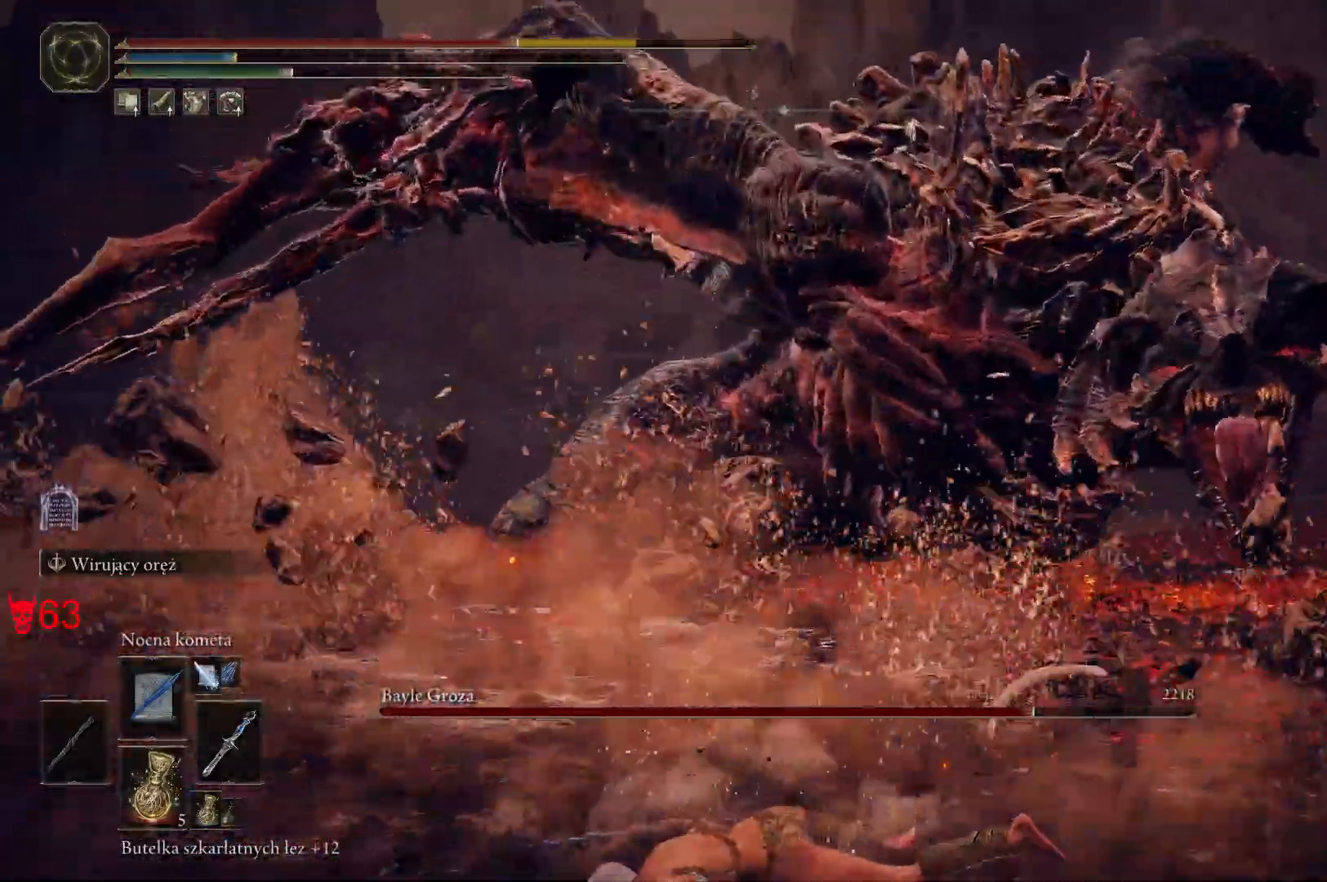
{"keys": ["a", "w"], "mouse": [], "events": [[50, "space", "up"]]}
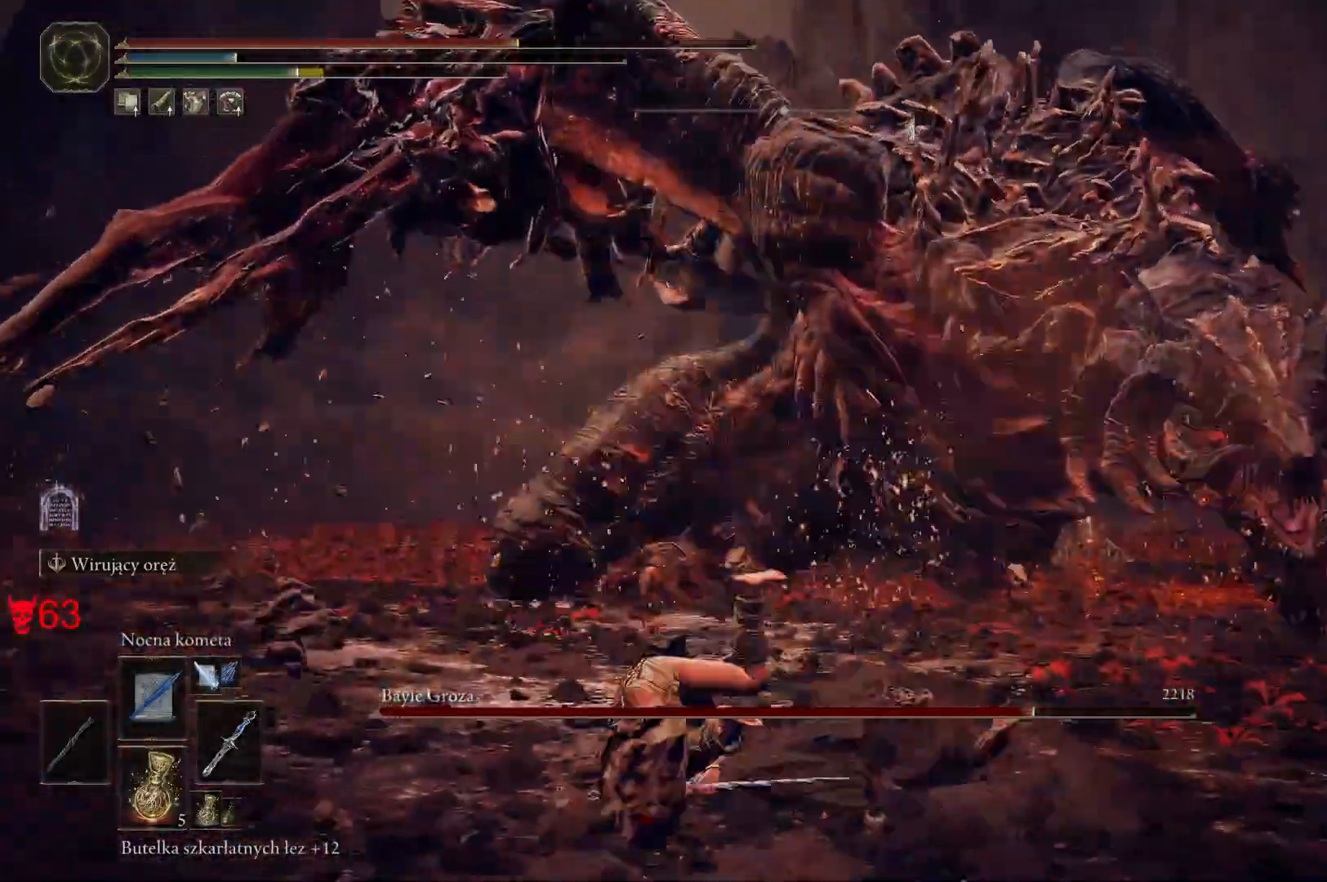
{"keys": ["q", "w"], "mouse": [], "events": [[267, "a", "up"], [433, "q", "down"]]}
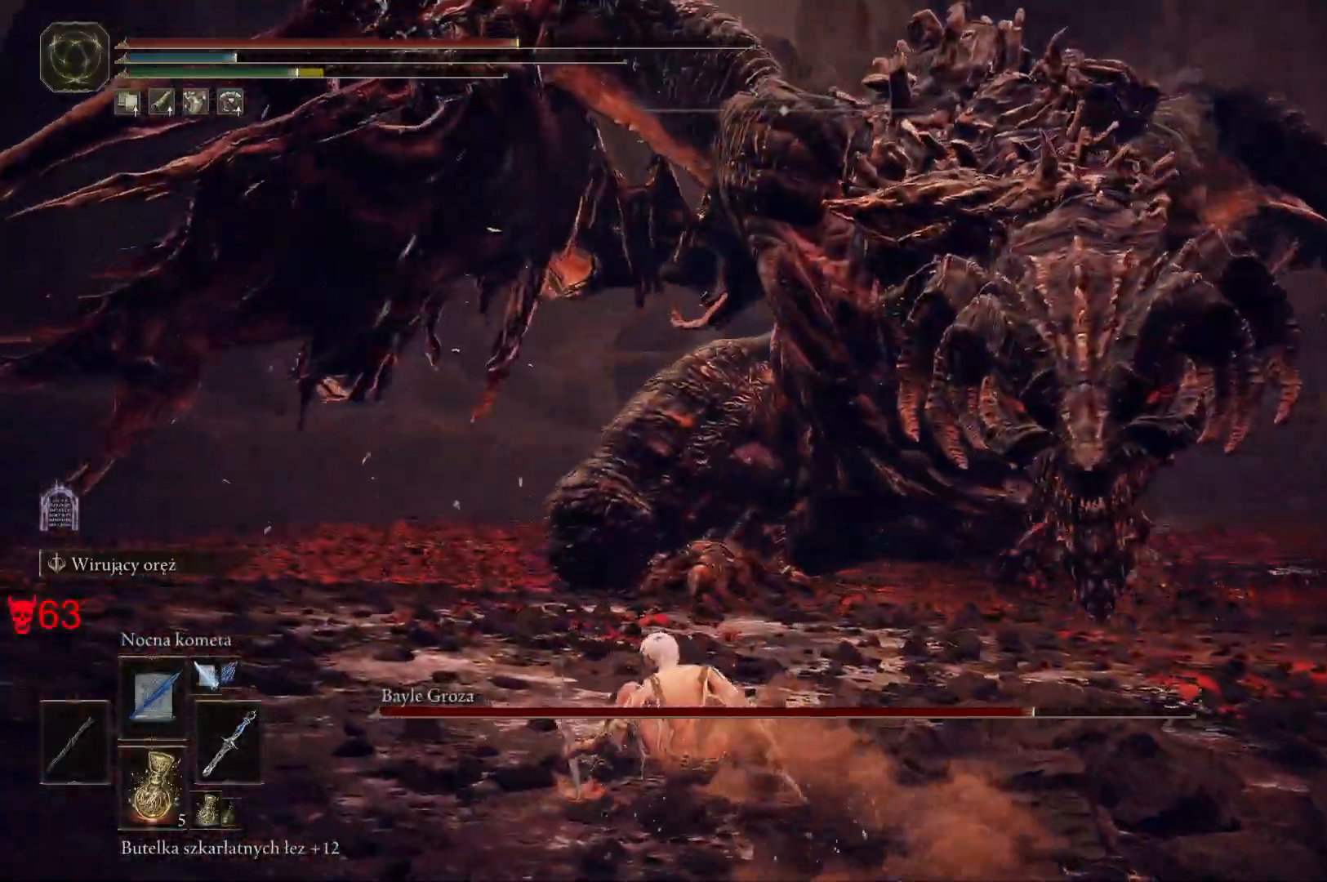
{"keys": ["w"], "mouse": [], "events": [[67, "q", "up"]]}
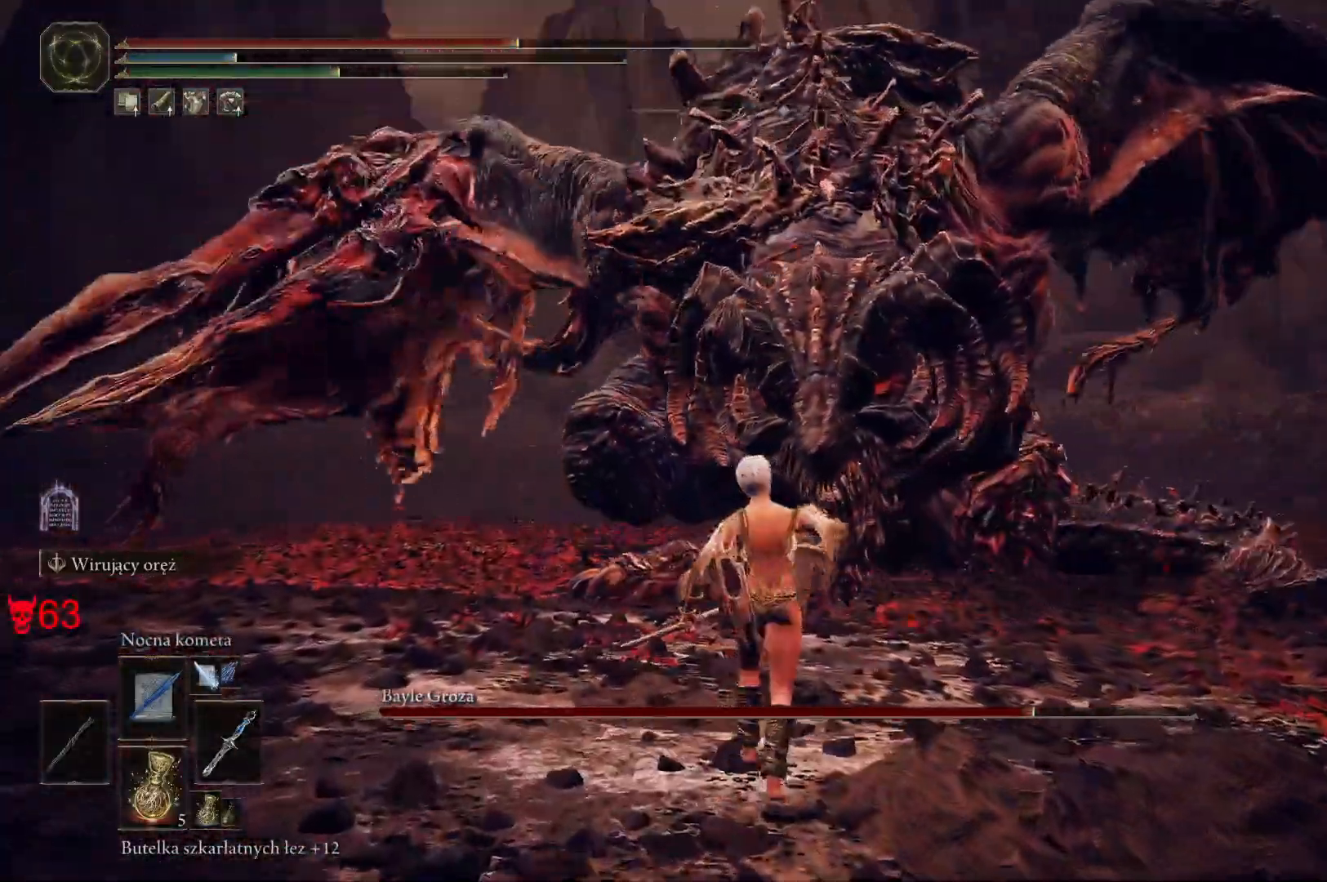
{"keys": ["a"], "mouse": [], "events": [[83, "a", "down"], [183, "w", "up"]]}
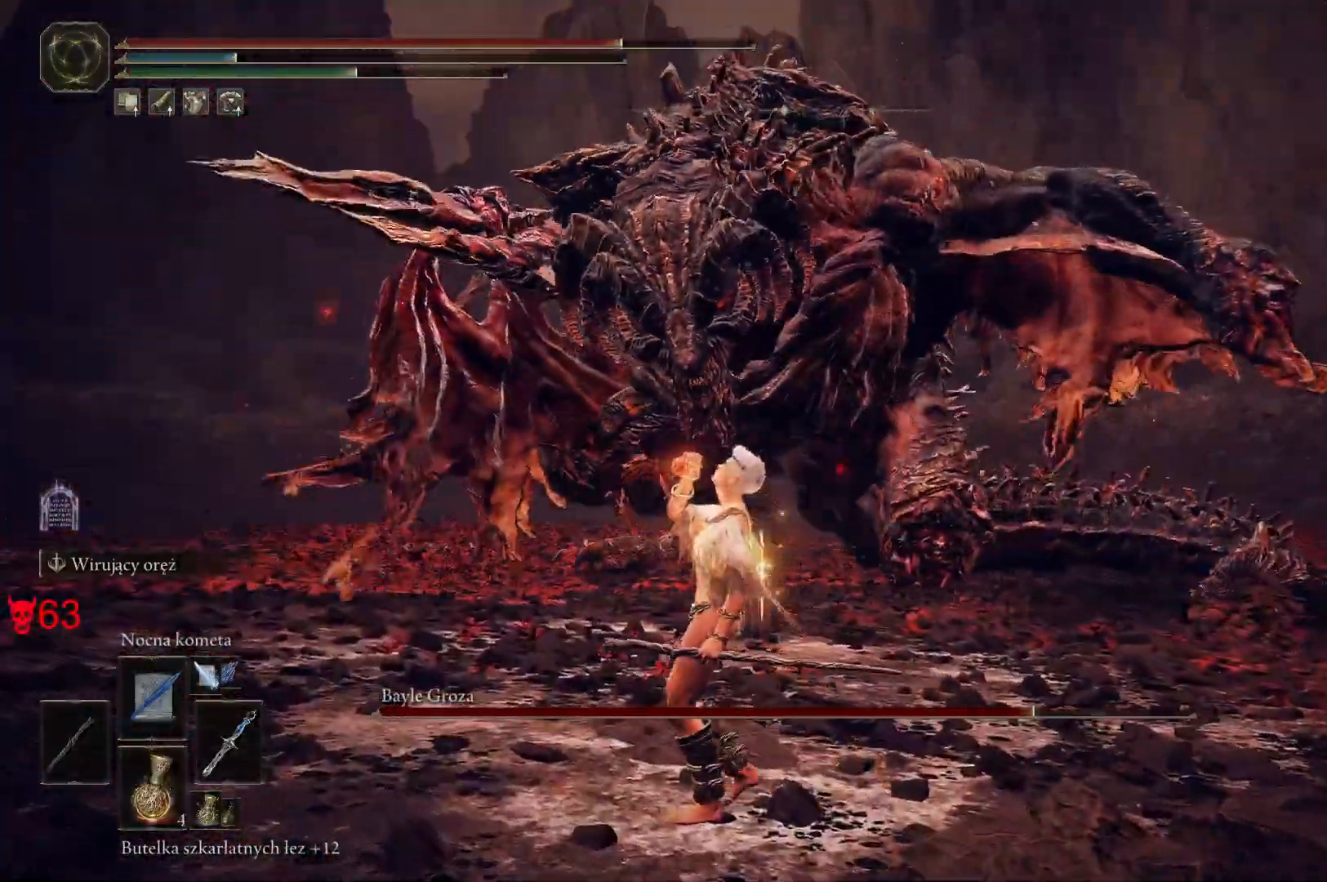
{"keys": ["a"], "mouse": [], "events": [[67, "s", "down"], [367, "s", "up"]]}
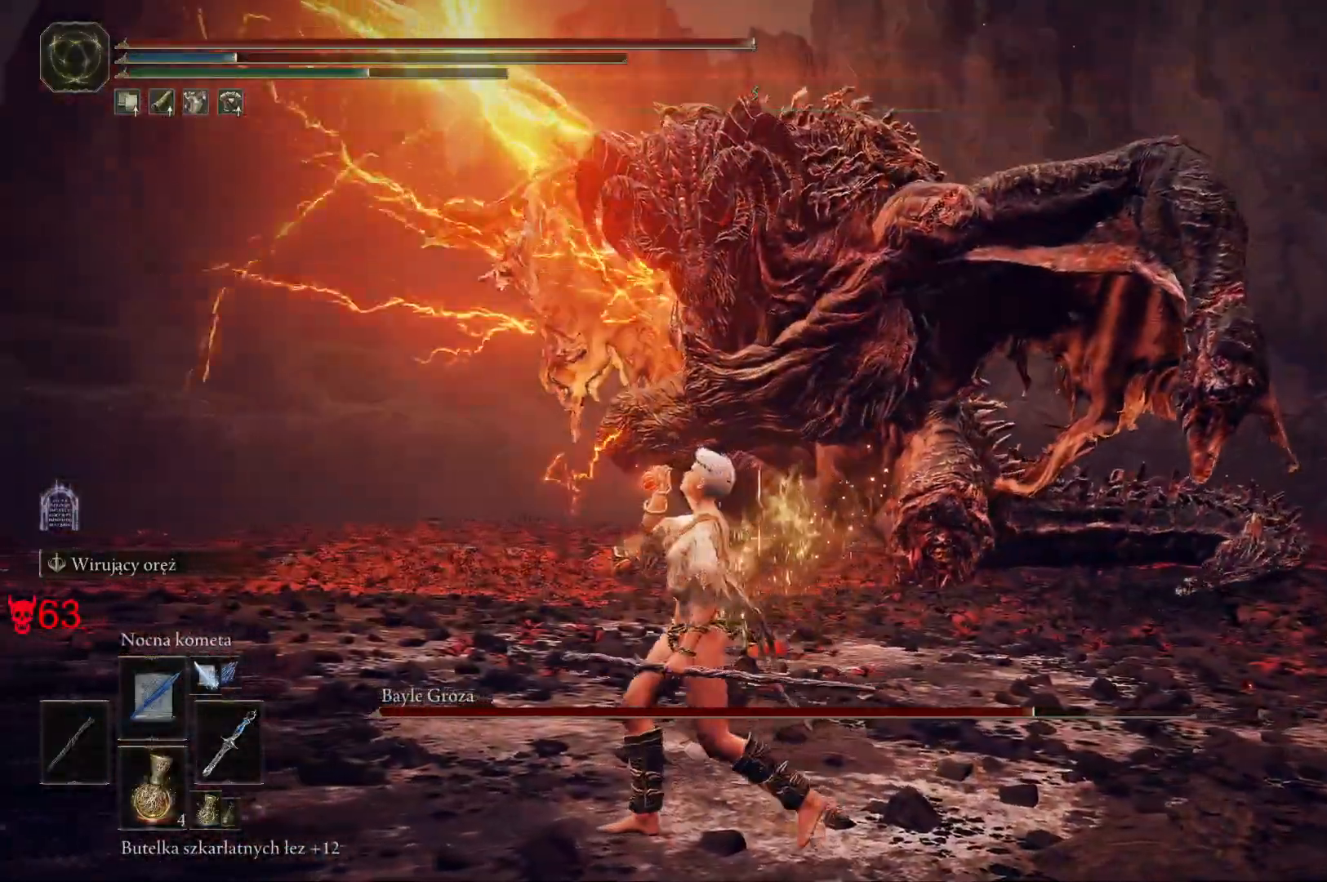
{"keys": ["a"], "mouse": [], "events": [[67, "space", "down"], [117, "space", "up"], [267, "space", "down"], [333, "space", "up"]]}
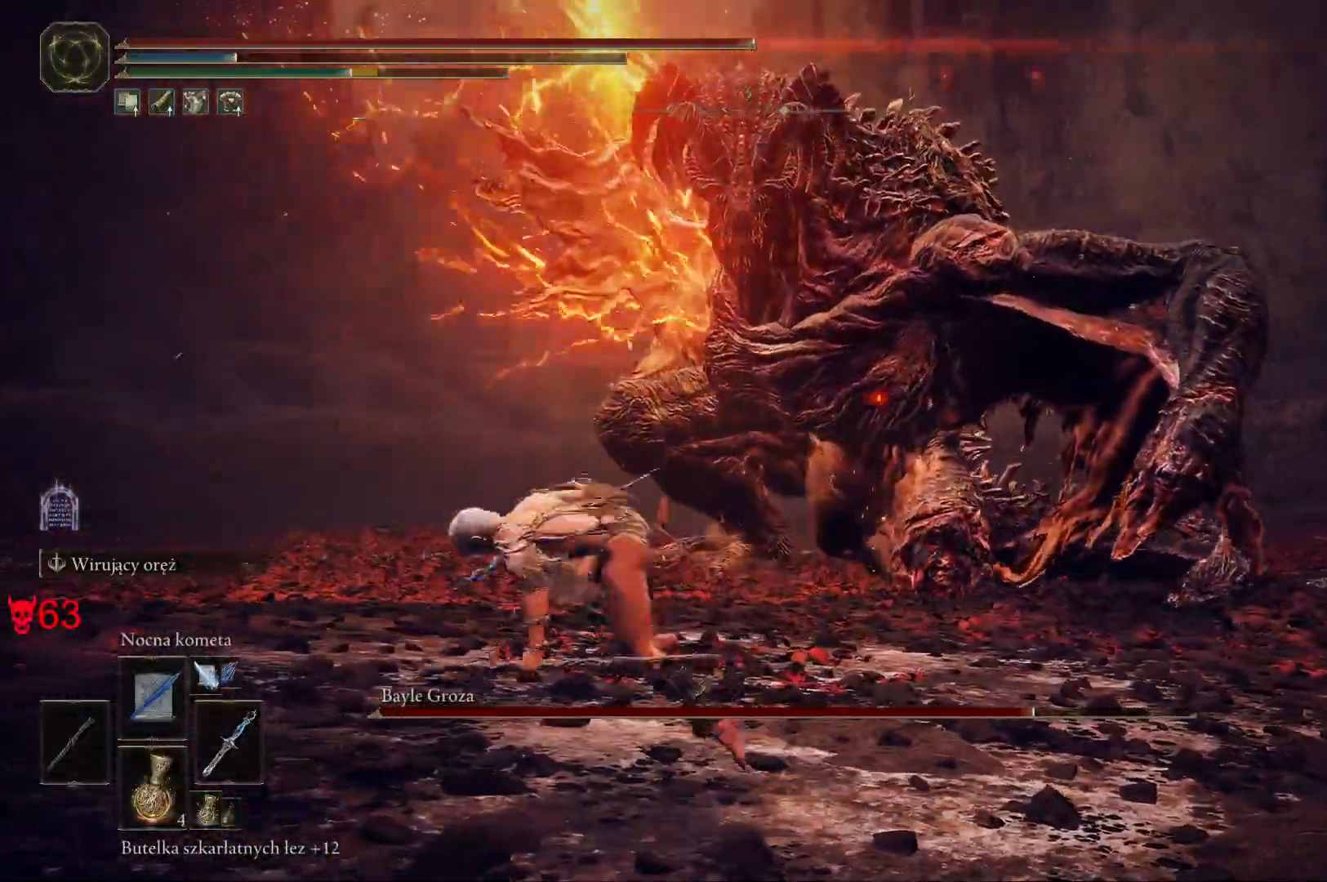
{"keys": ["a", "space"], "mouse": [], "events": [[383, "space", "down"]]}
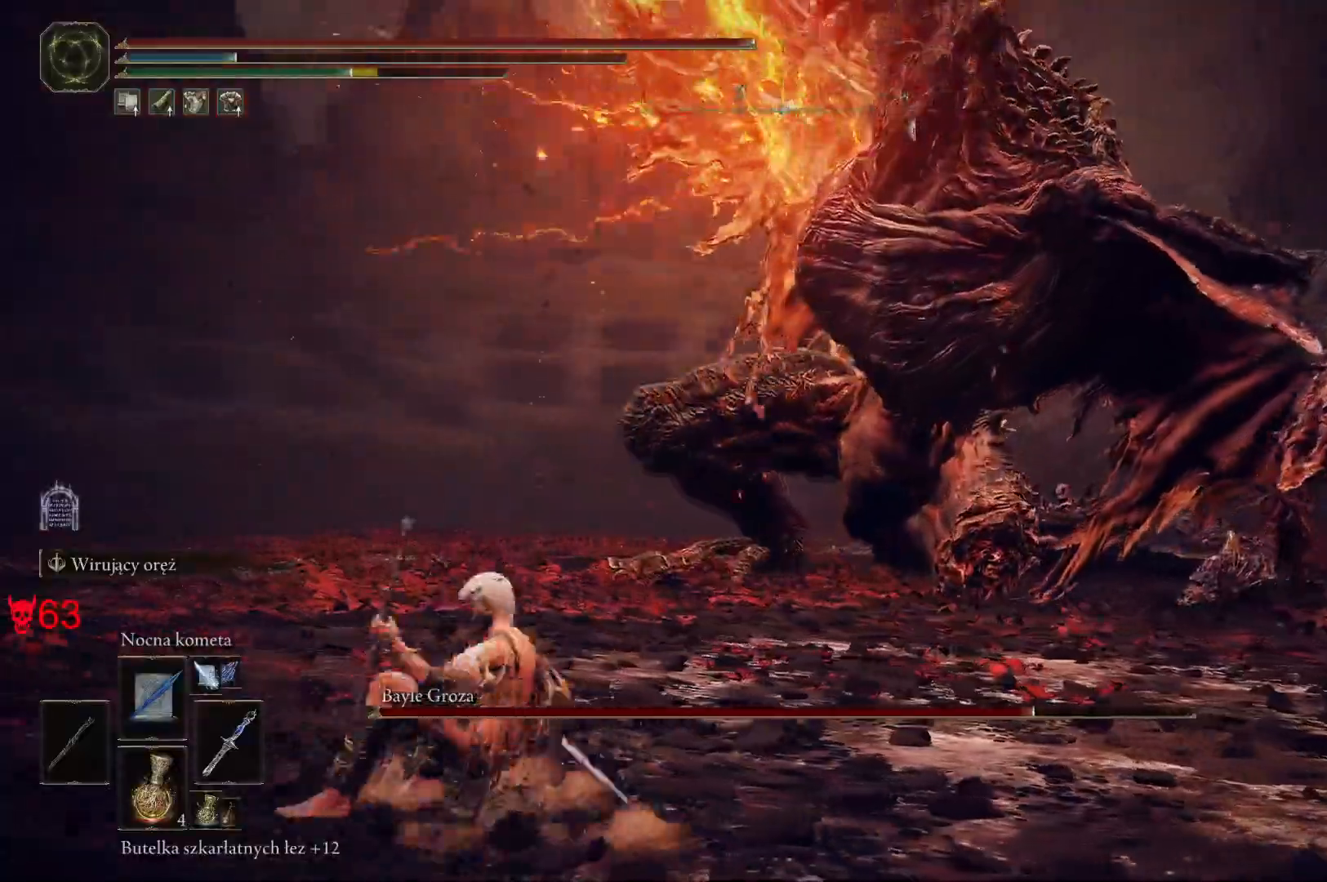
{"keys": ["a", "space"], "mouse": [], "events": [[50, "space", "up"], [383, "space", "down"]]}
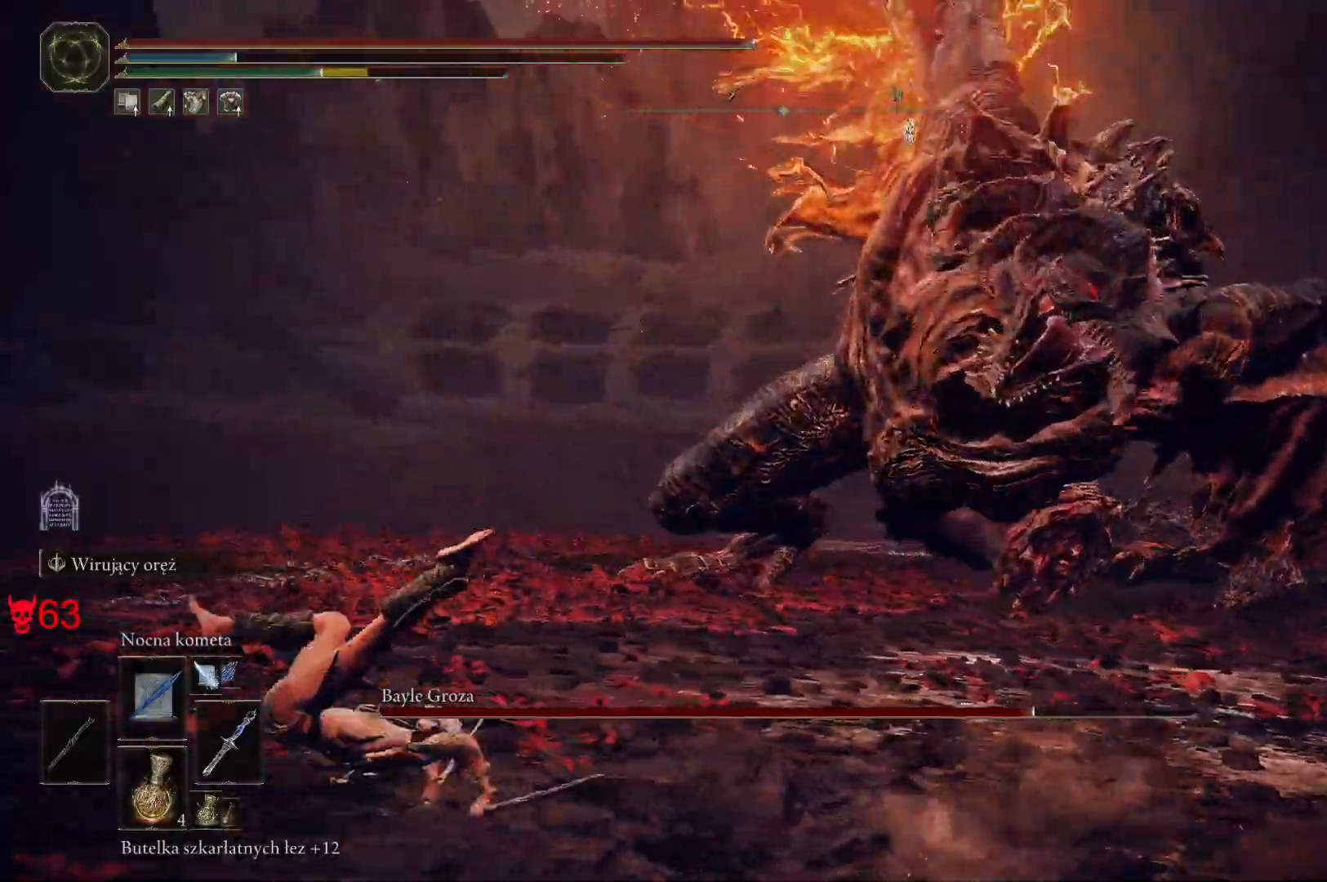
{"keys": ["a"], "mouse": []}
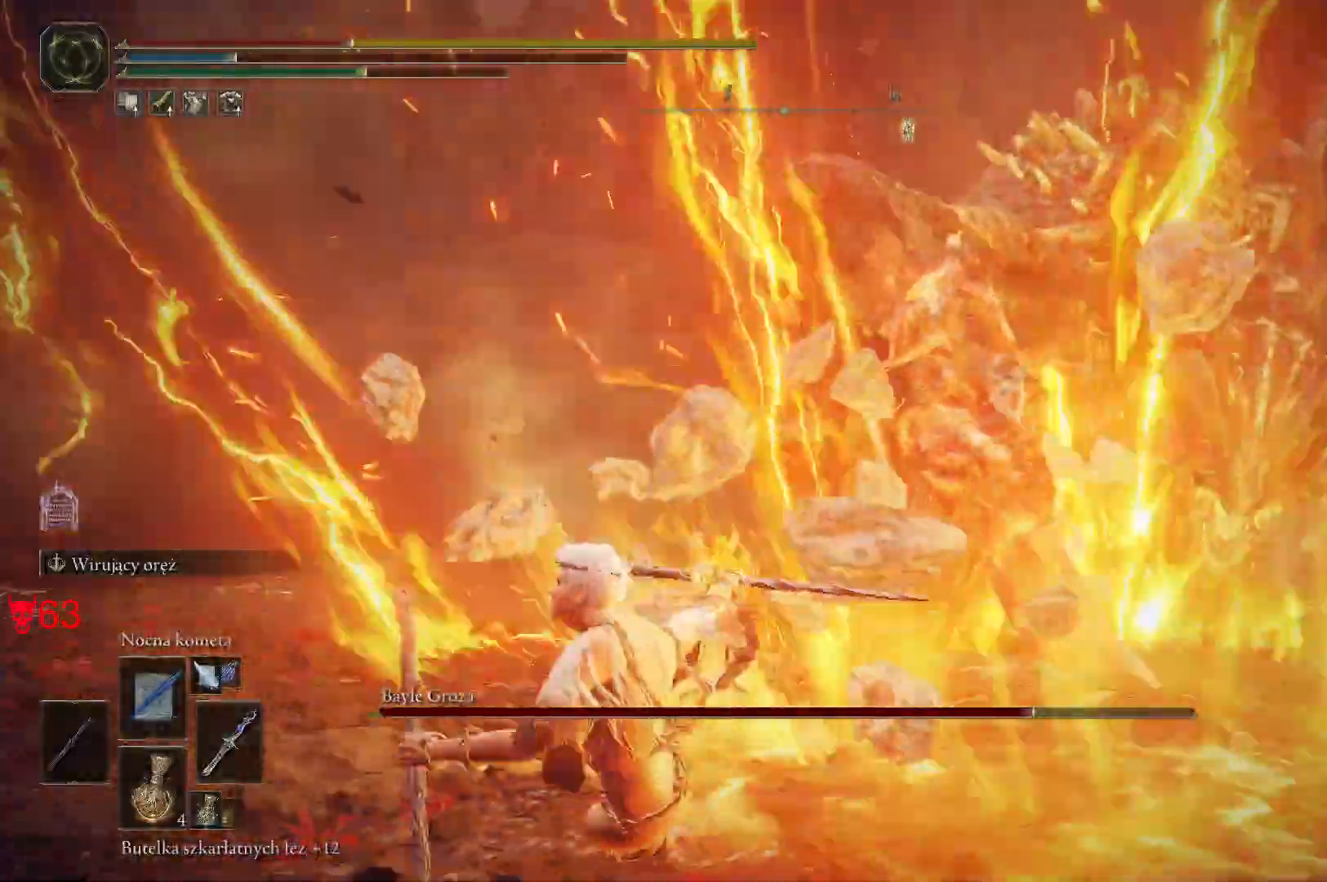
{"keys": ["a", "s"], "mouse": [], "events": [[400, "s", "down"]]}
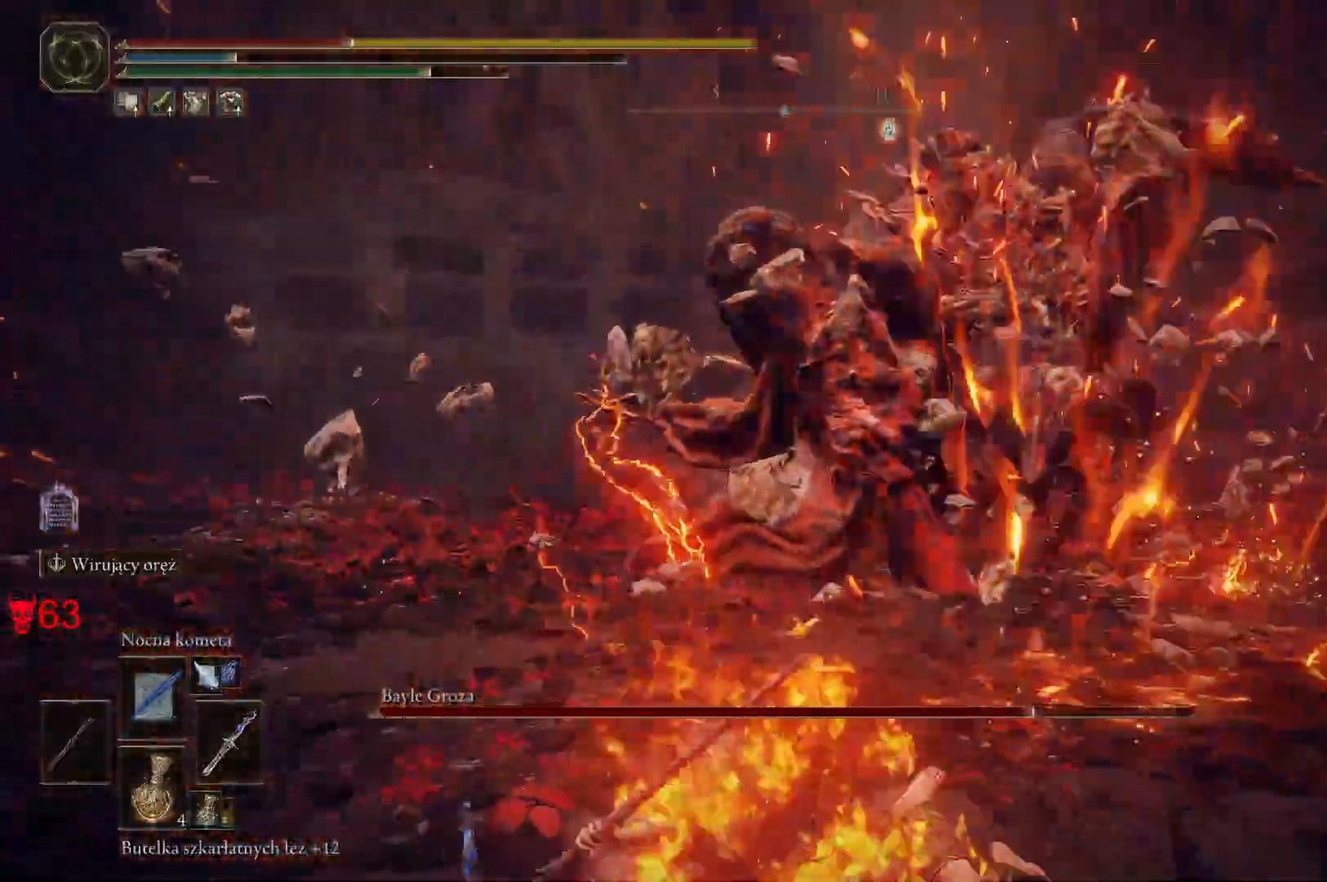
{"keys": ["s"], "mouse": [], "events": [[133, "a", "up"], [217, "space", "down"], [383, "space", "up"]]}
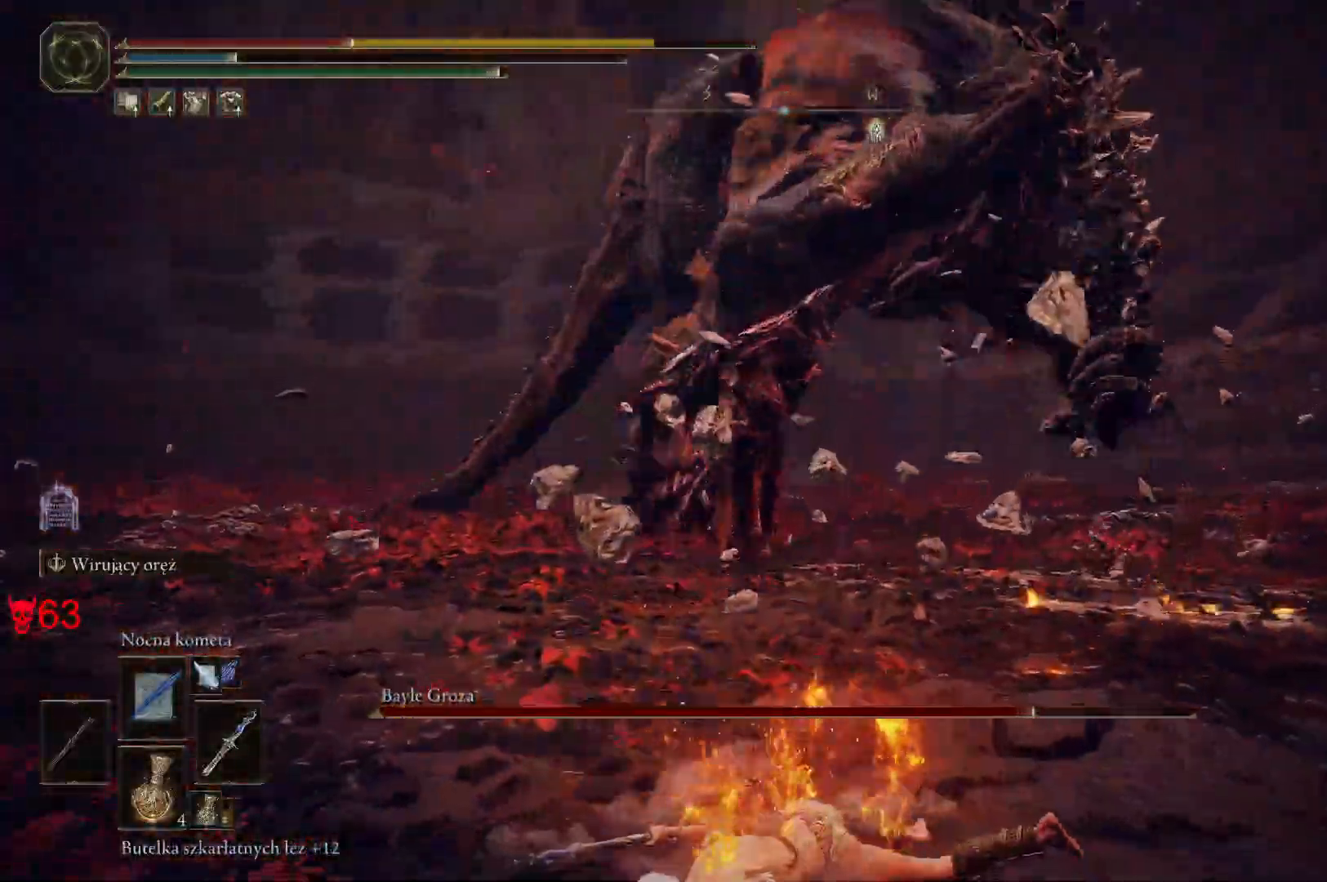
{"keys": ["a", "s"], "mouse": [], "events": [[450, "a", "down"]]}
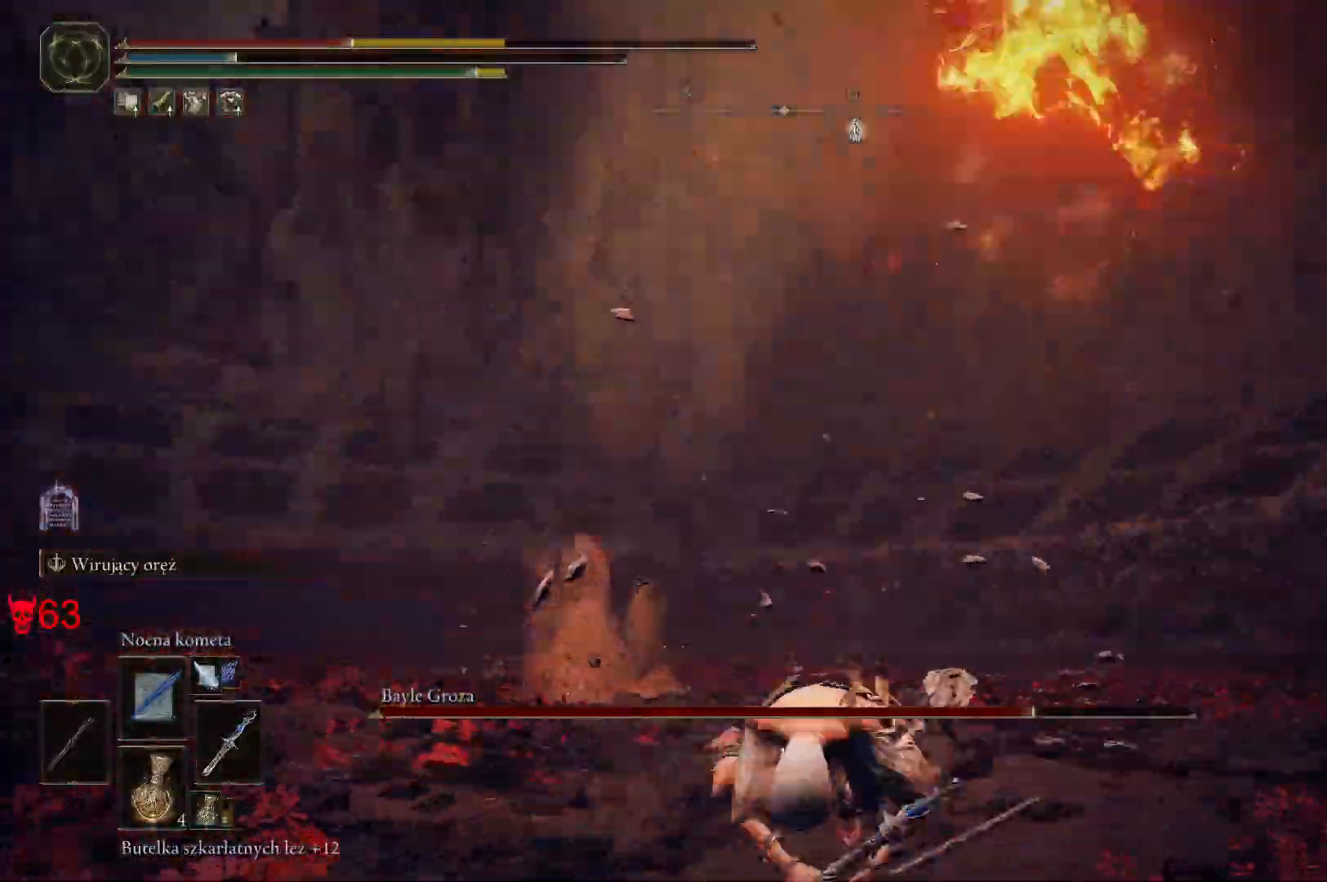
{"keys": ["s", "space"], "mouse": [], "events": [[67, "s", "up"], [283, "s", "down"], [350, "a", "up"], [400, "space", "down"]]}
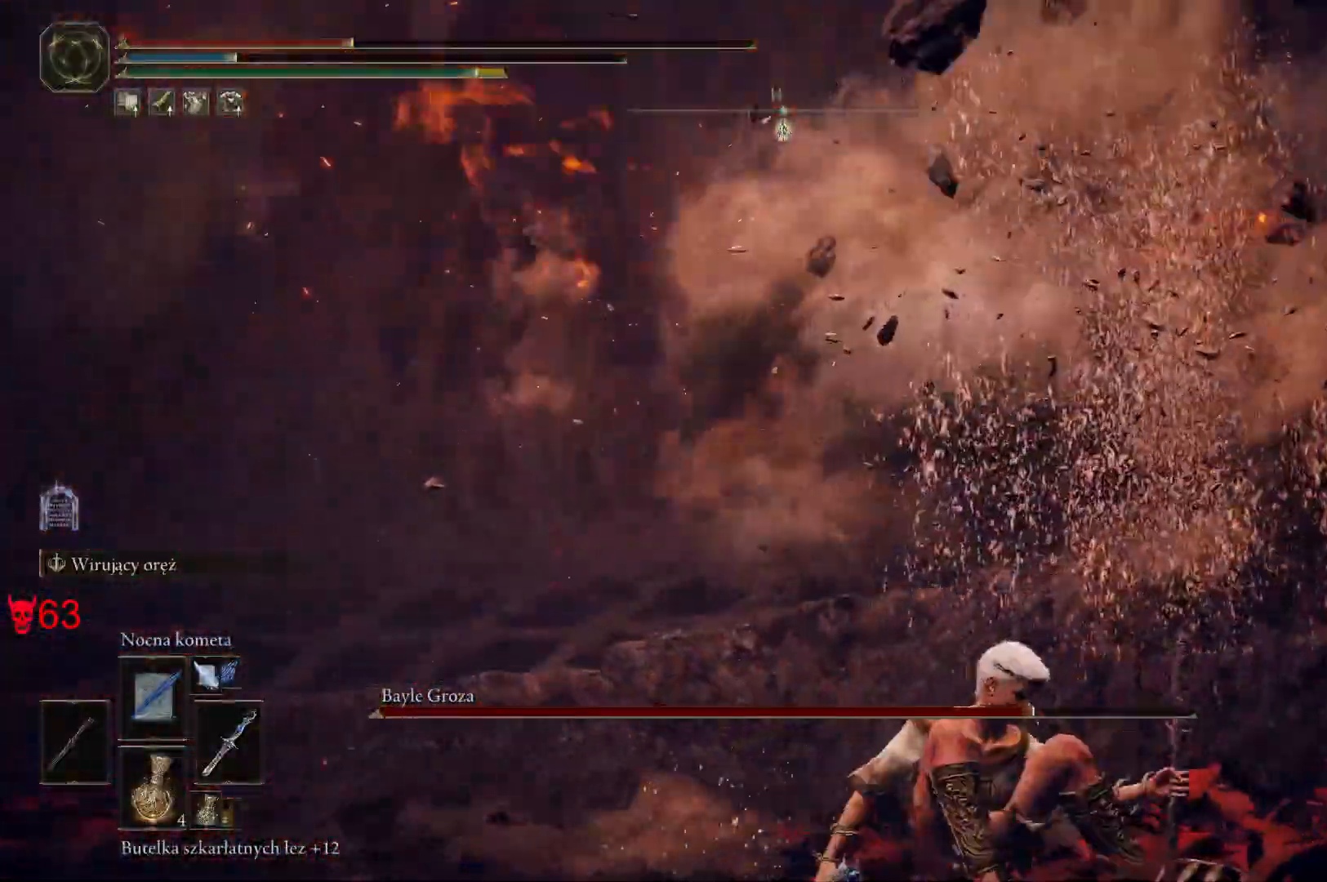
{"keys": ["s"], "mouse": [], "events": [[33, "space", "up"], [217, "space", "down"], [383, "space", "up"]]}
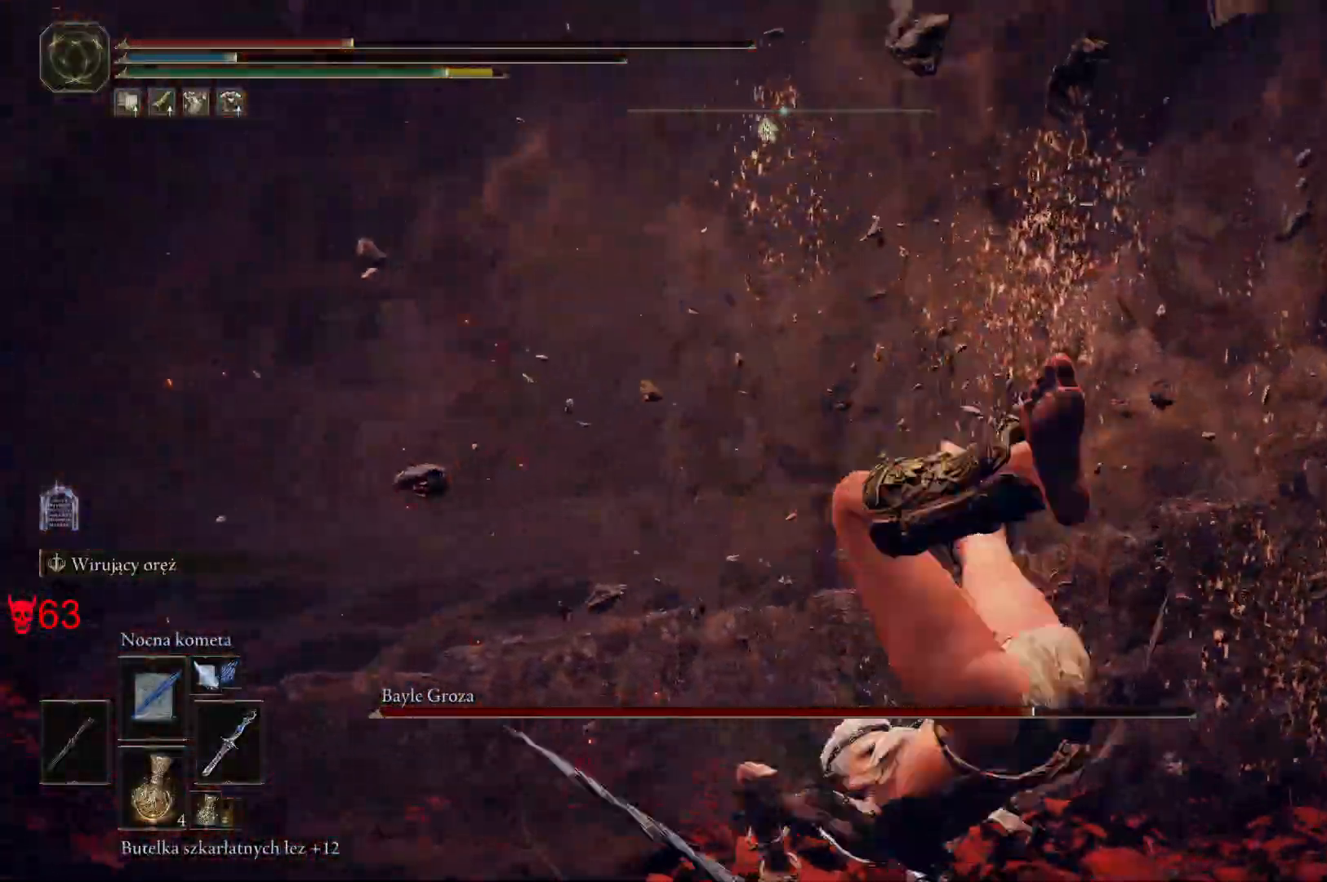
{"keys": ["s"], "mouse": [], "events": [[167, "space", "down"], [317, "space", "up"]]}
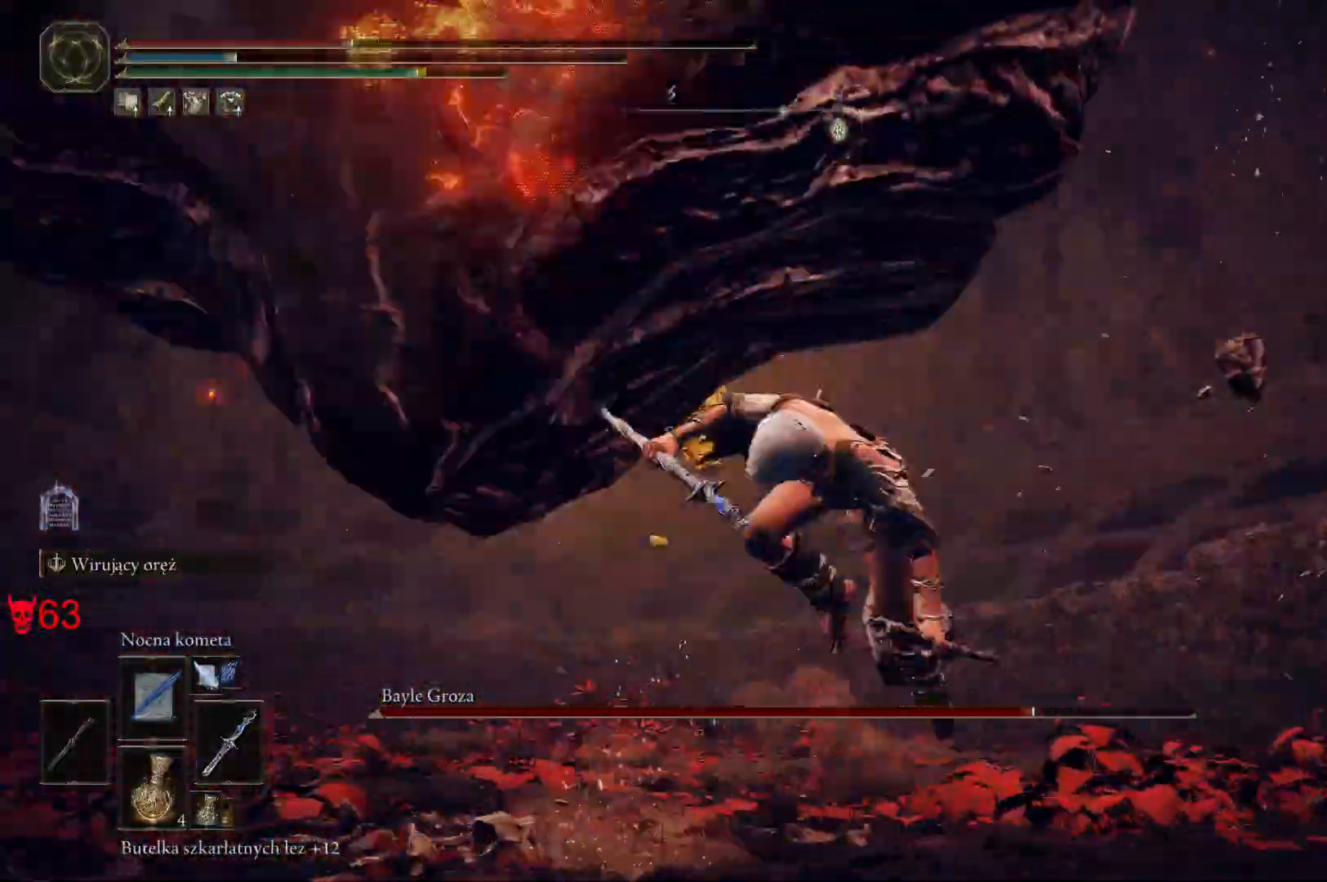
{"keys": ["s"], "mouse": [], "events": []}
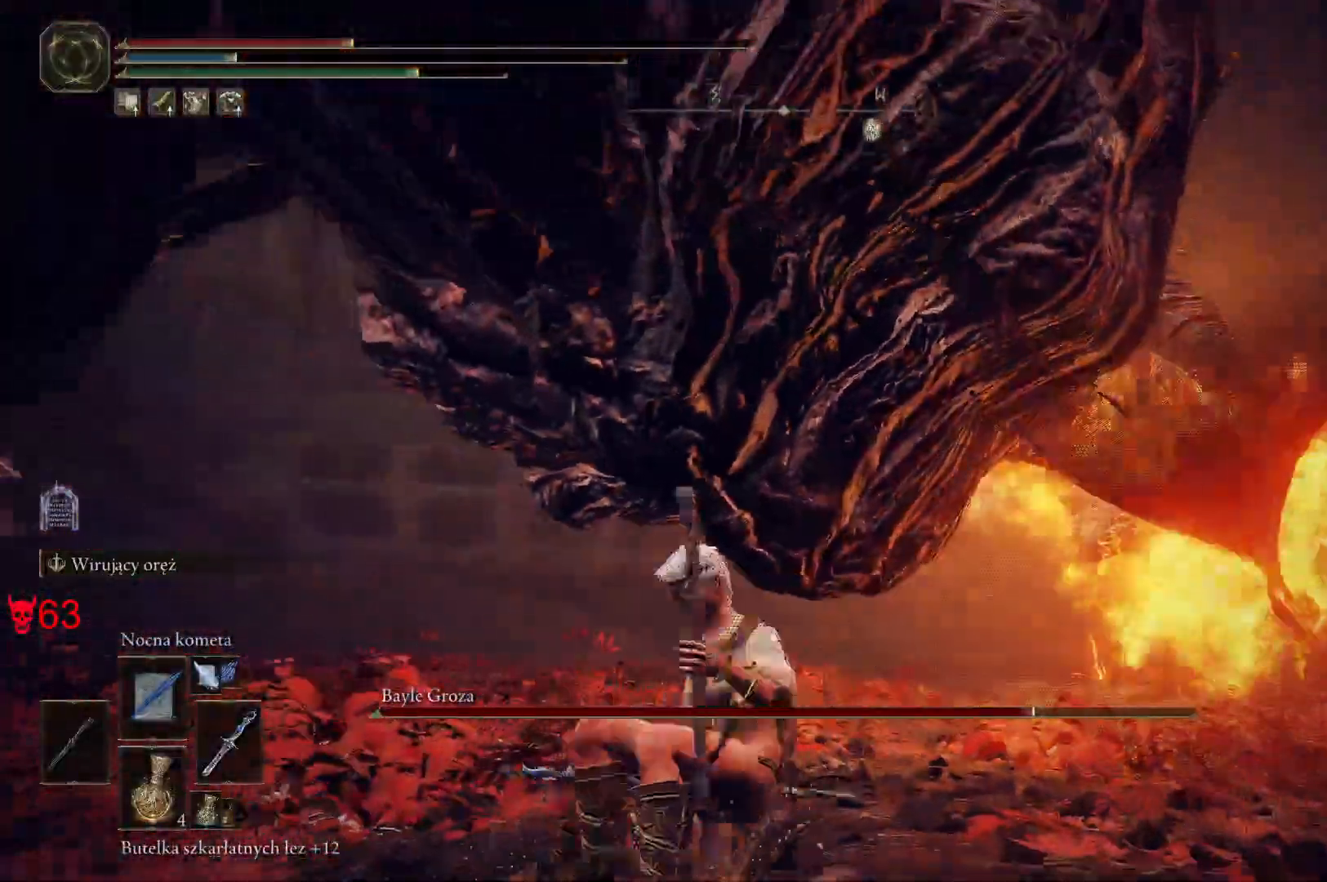
{"keys": ["s"], "mouse": [], "events": [[100, "q", "down"], [267, "q", "up"], [317, "q", "down"], [500, "q", "up"]]}
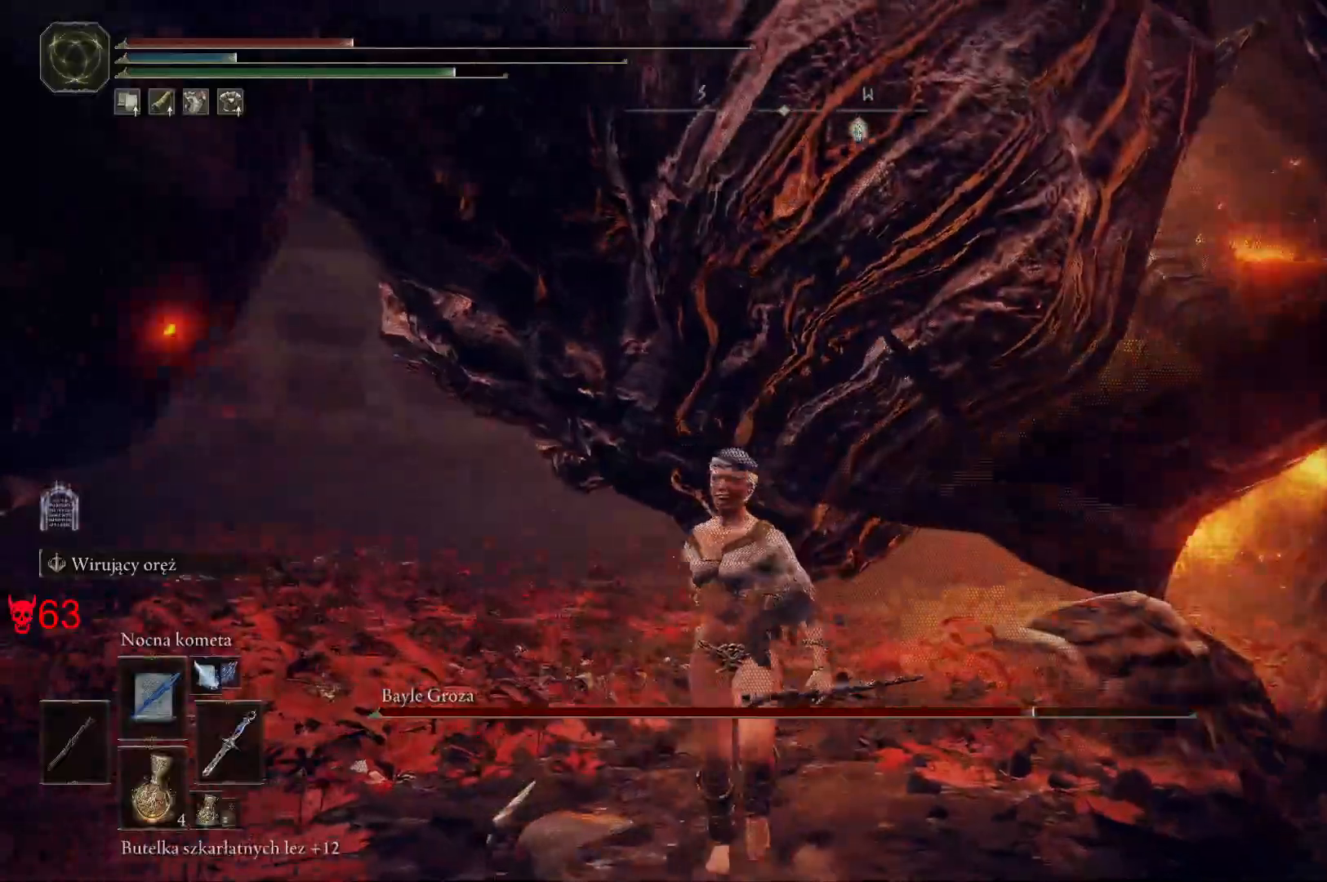
{"keys": ["a", "s"], "mouse": [], "events": [[333, "a", "down"]]}
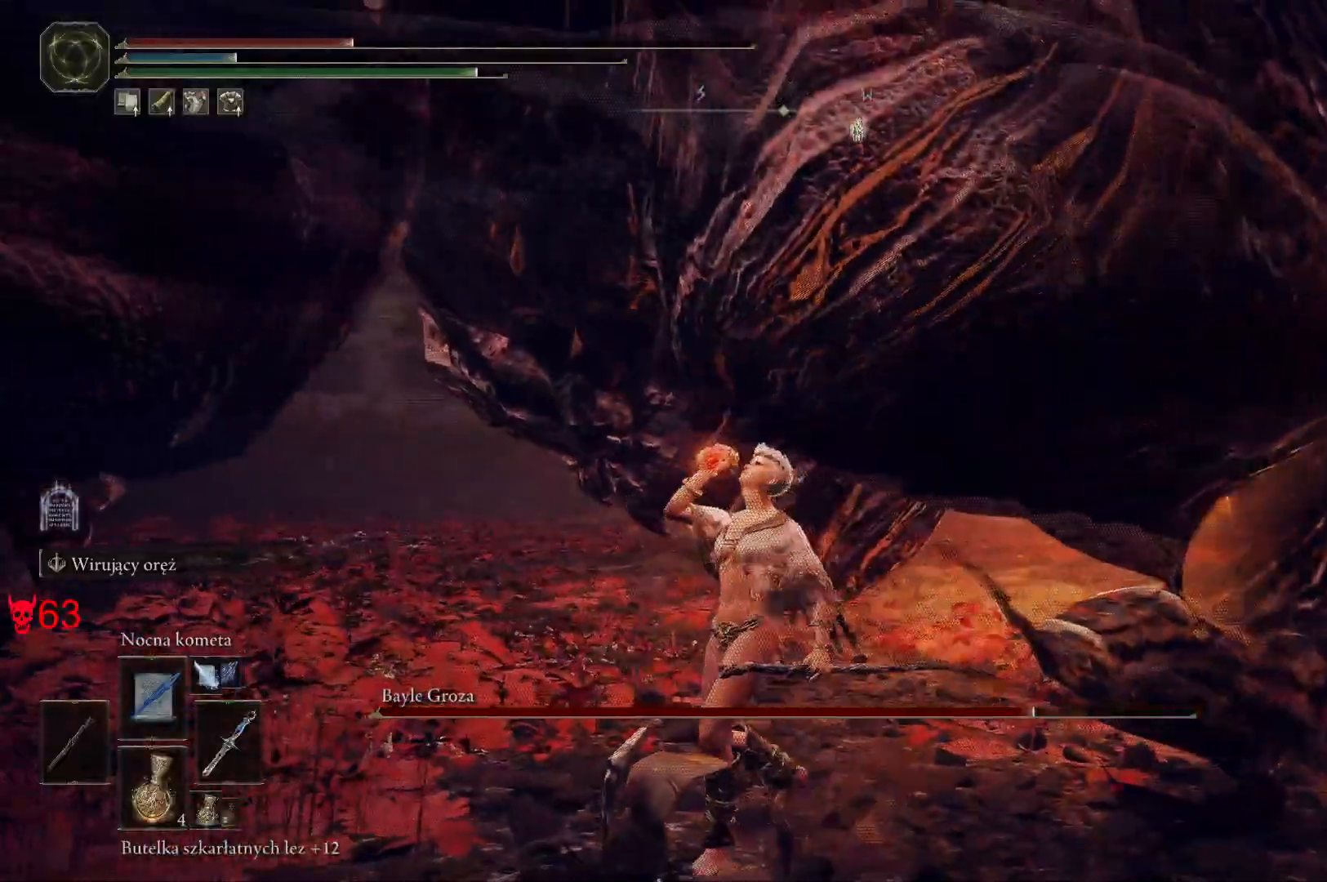
{"keys": ["a"], "mouse": [], "events": [[67, "s", "up"]]}
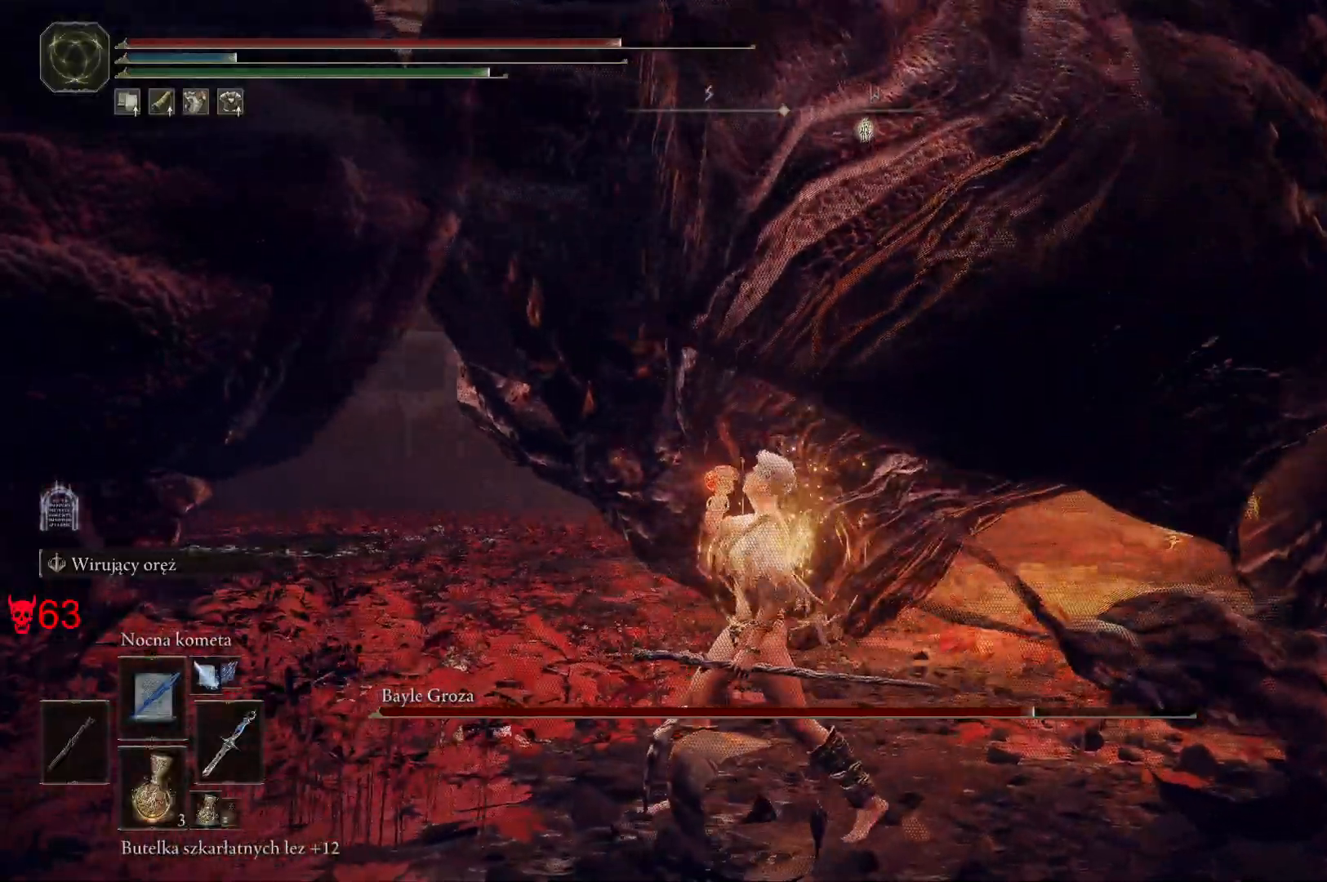
{"keys": ["a", "w"], "mouse": [], "events": [[50, "mouse_left", "down"], [217, "mouse_left", "up"], [333, "w", "down"]]}
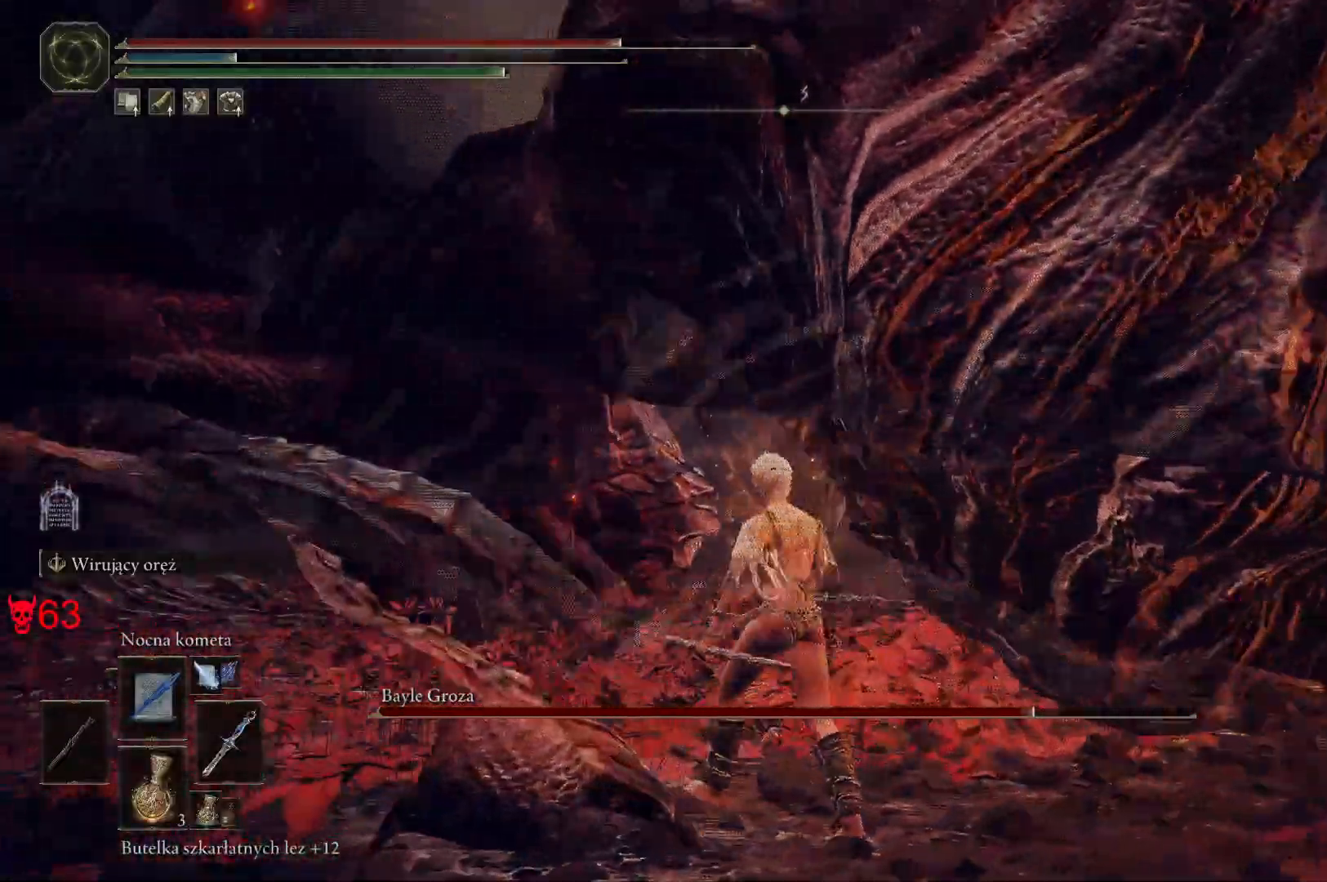
{"keys": ["w"], "mouse": [], "events": [[317, "a", "up"]]}
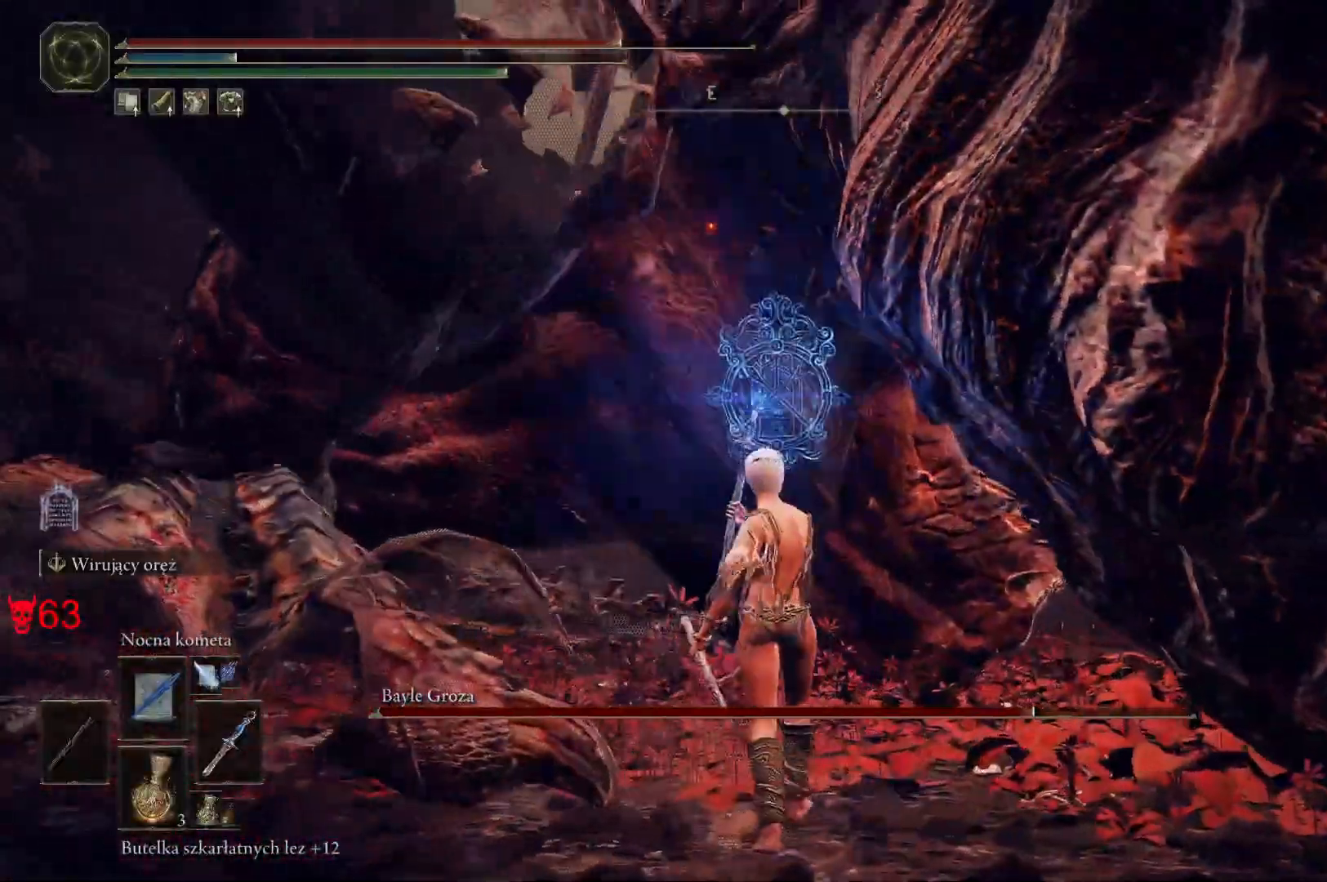
{"keys": ["w"], "mouse": [], "events": []}
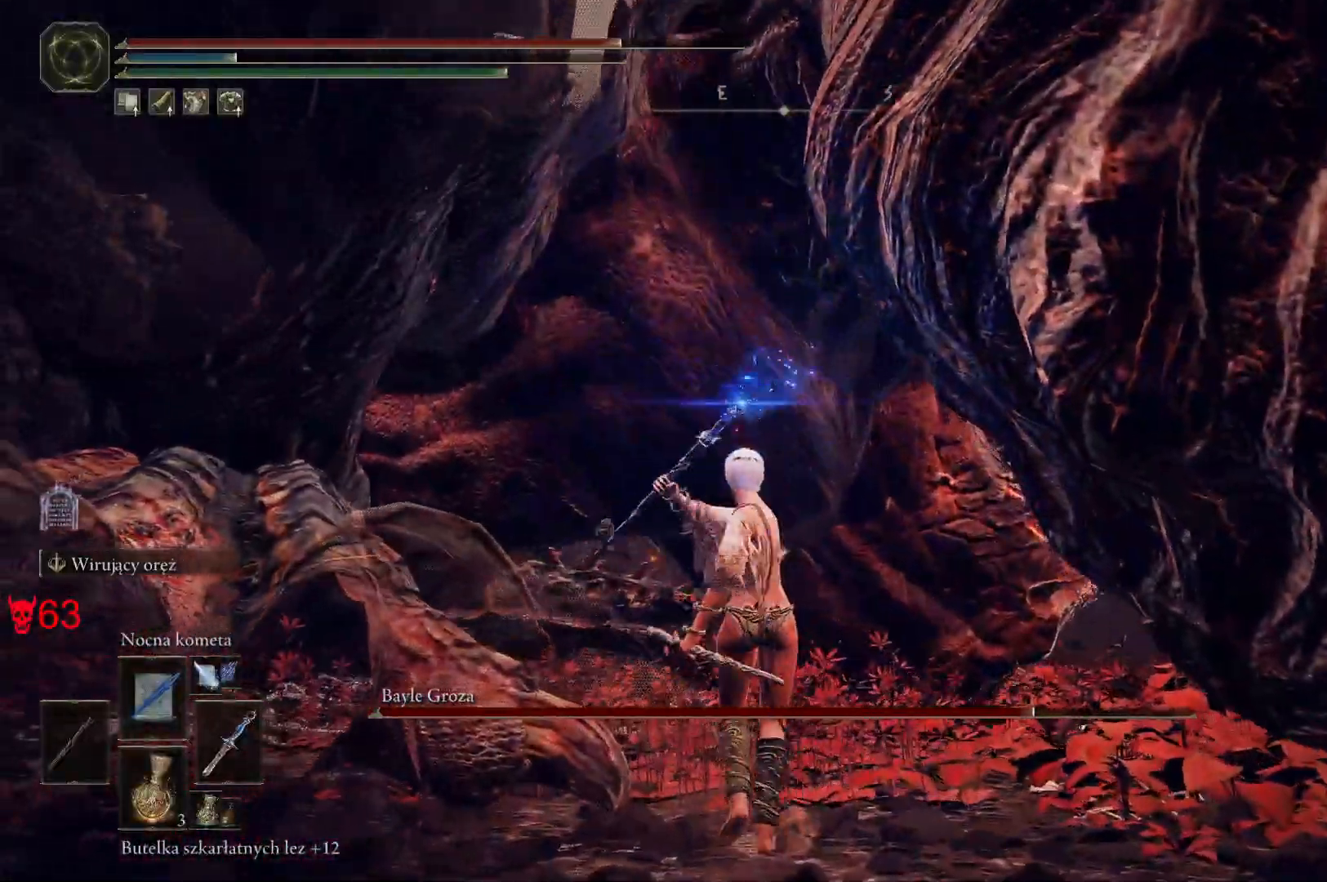
{"keys": ["w"], "mouse": [], "events": [[133, "mouse_left", "down"], [300, "mouse_left", "up"]]}
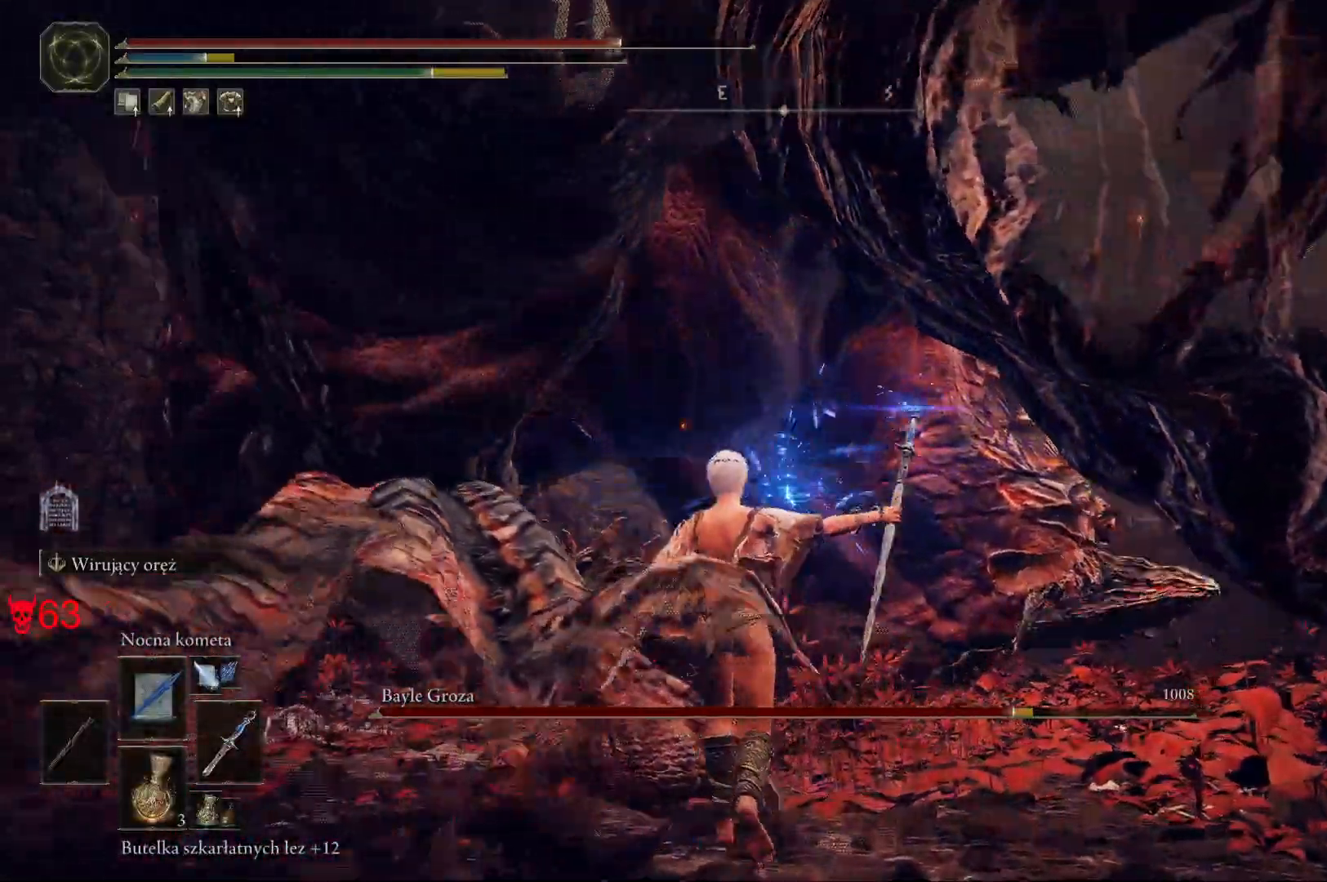
{"keys": ["w"], "mouse": [], "events": []}
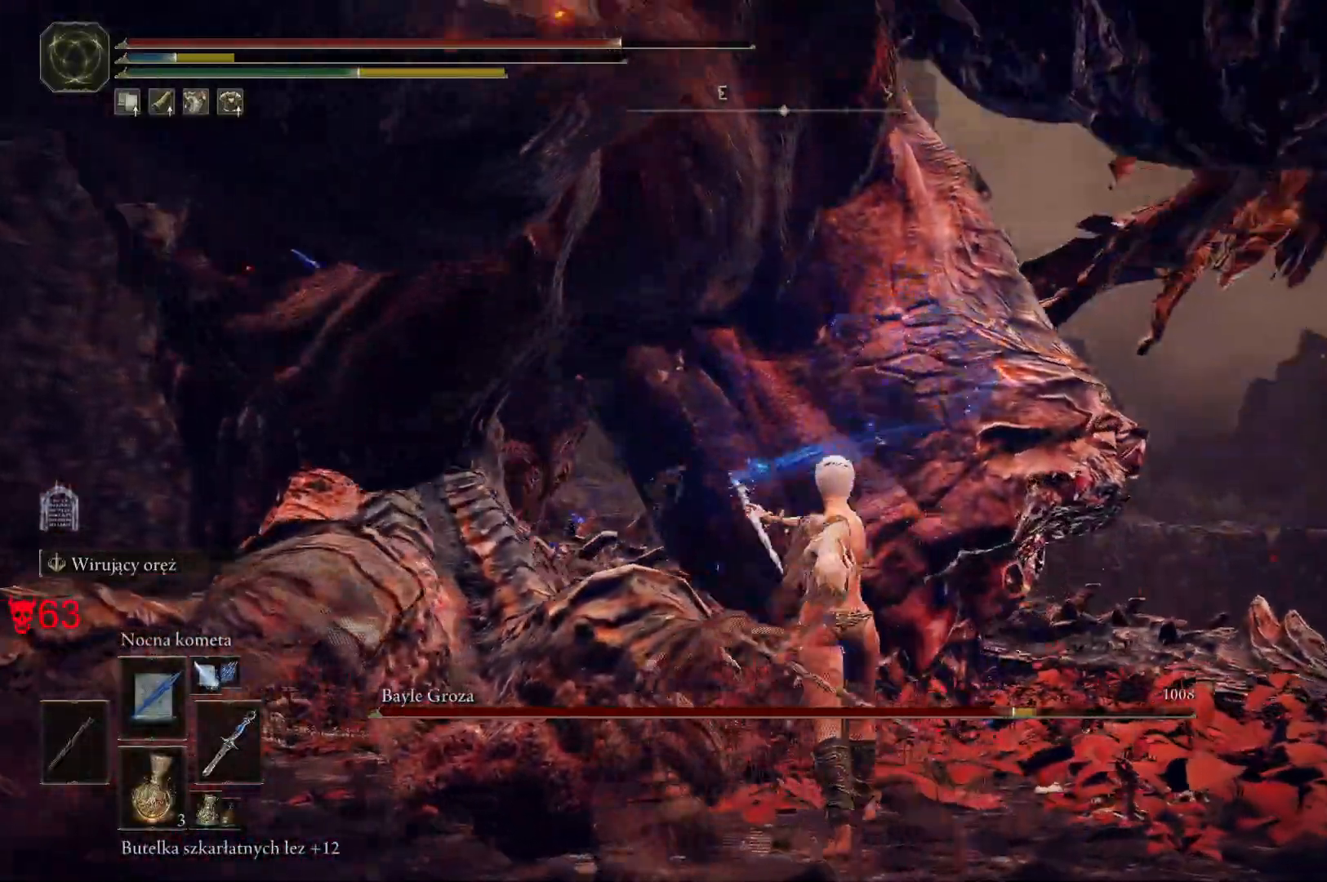
{"keys": ["w"], "mouse": [], "events": [[50, "mouse_left", "down"], [200, "mouse_left", "up"]]}
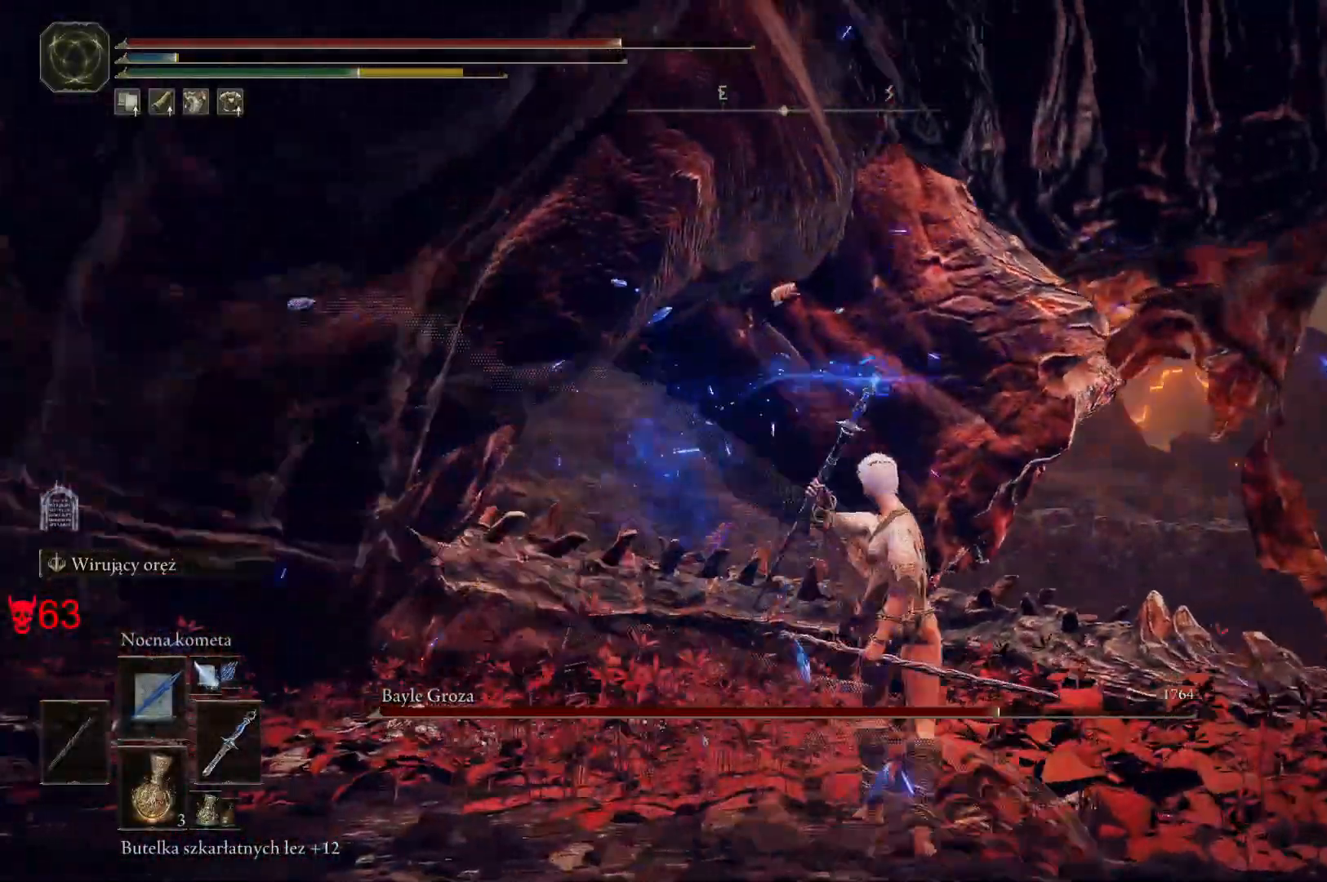
{"keys": ["a", "w"], "mouse": [], "events": [[150, "a", "down"]]}
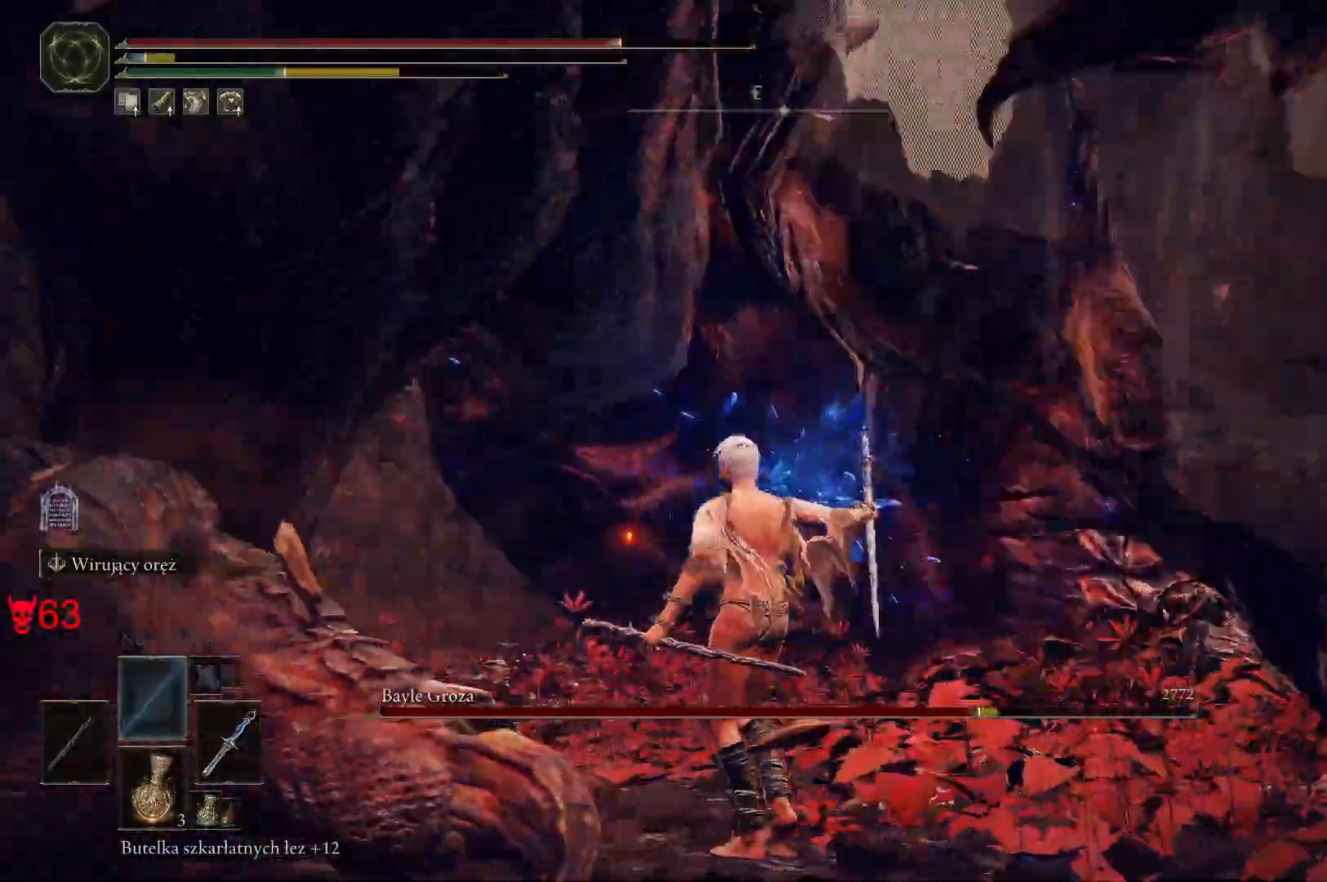
{"keys": ["w"], "mouse": [], "events": [[500, "a", "up"]]}
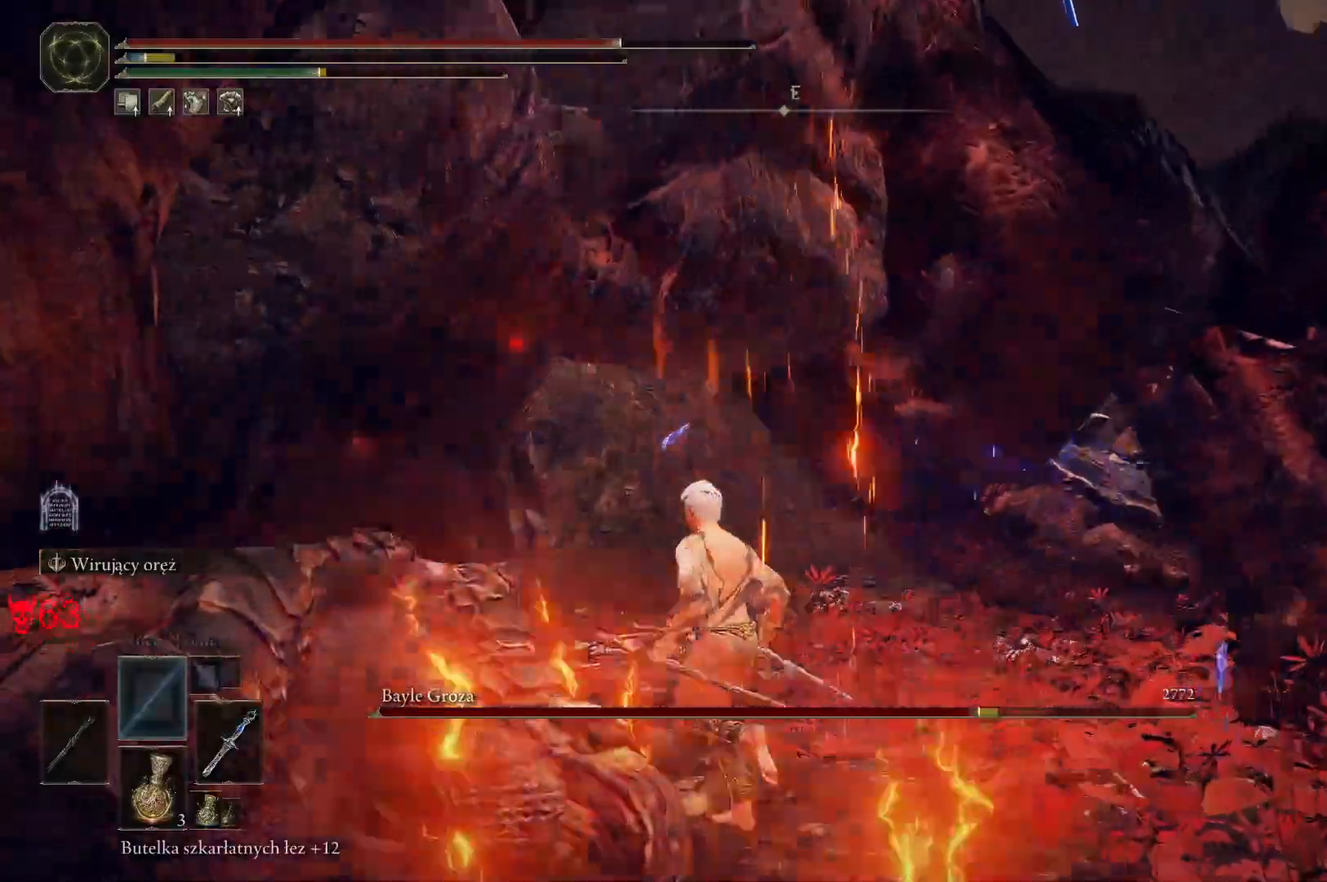
{"keys": ["space", "w"], "mouse": [], "events": [[67, "space", "down"], [200, "space", "up"], [383, "space", "down"]]}
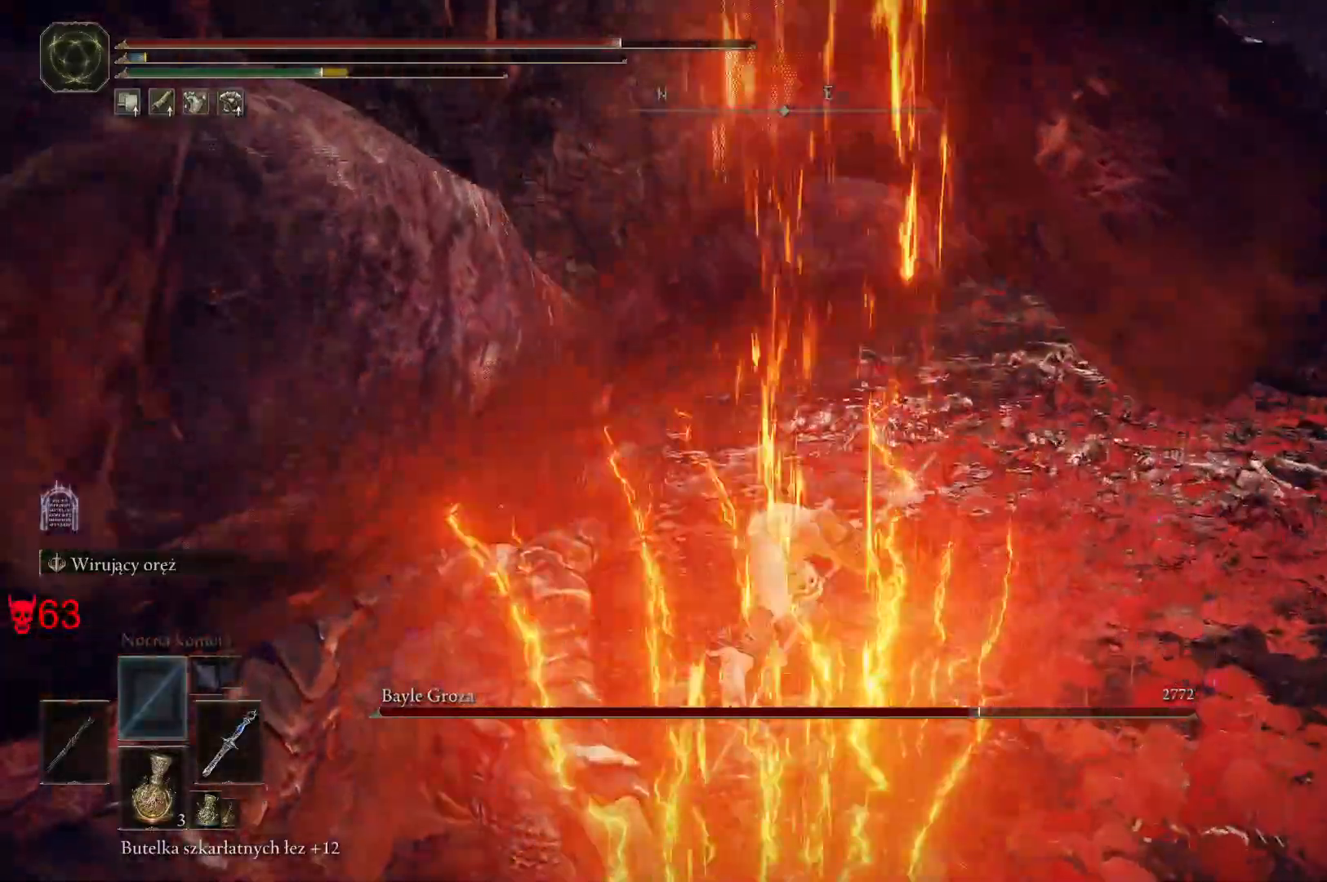
{"keys": ["d", "space", "w"], "mouse": [], "events": [[17, "space", "up"], [200, "space", "down"], [300, "space", "up"], [333, "d", "down"], [433, "space", "down"]]}